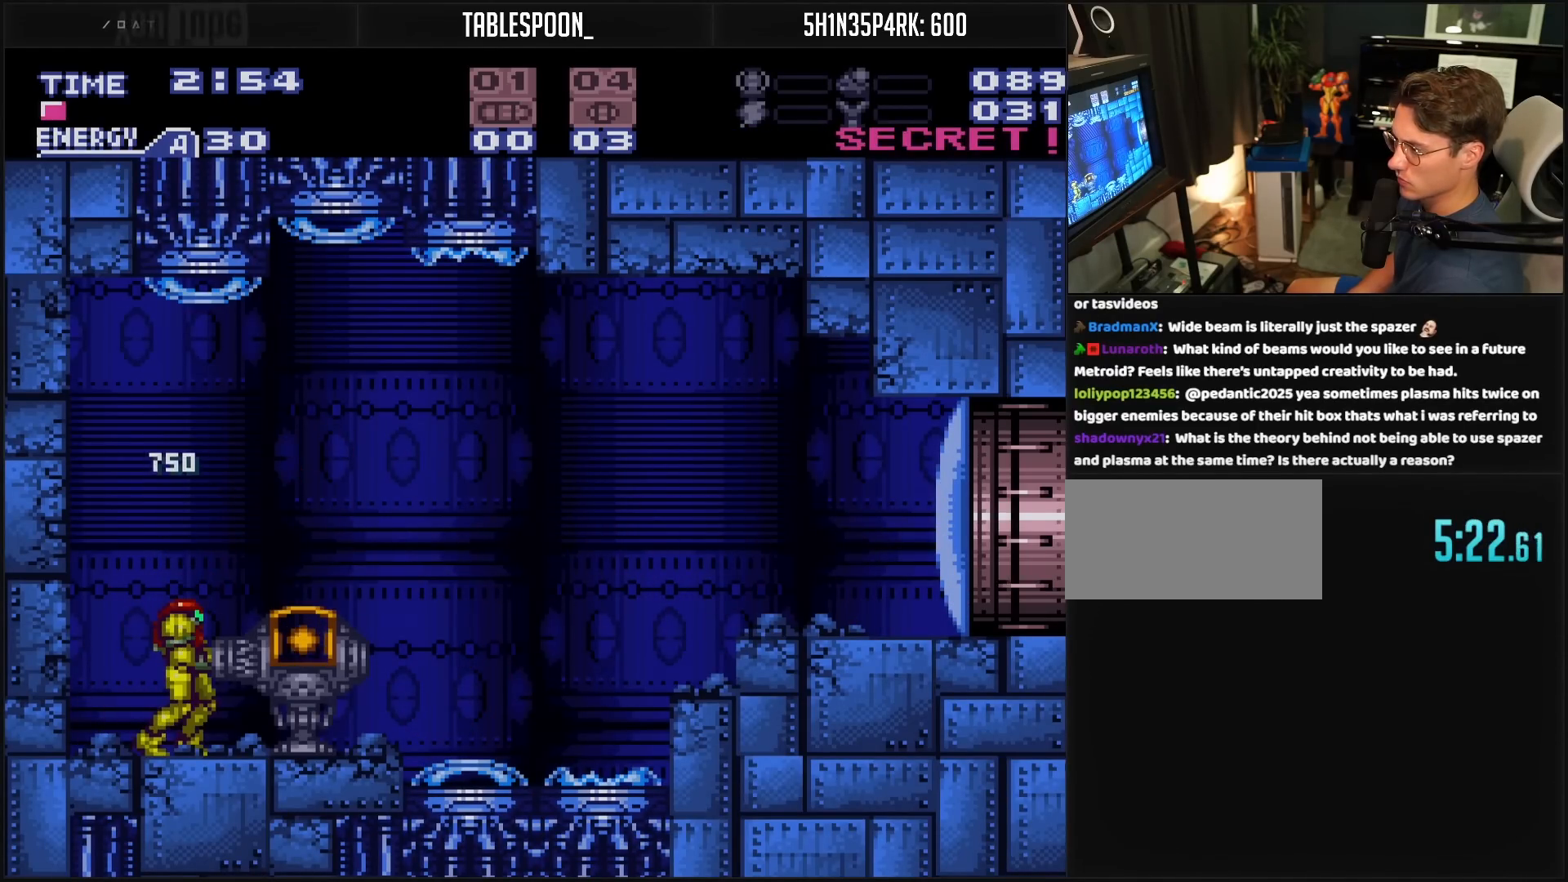
Gameplay with a controller (Nintendo layout); each line is a JSON object with the inputs held at the frame after it. "events" lists button and stick changes between this image and that frame as [ms after this image, input, new state], when the widget could be followed in between. Not read: L3 R3.
{"buttons": ["B", "DPAD_RIGHT"], "events": []}
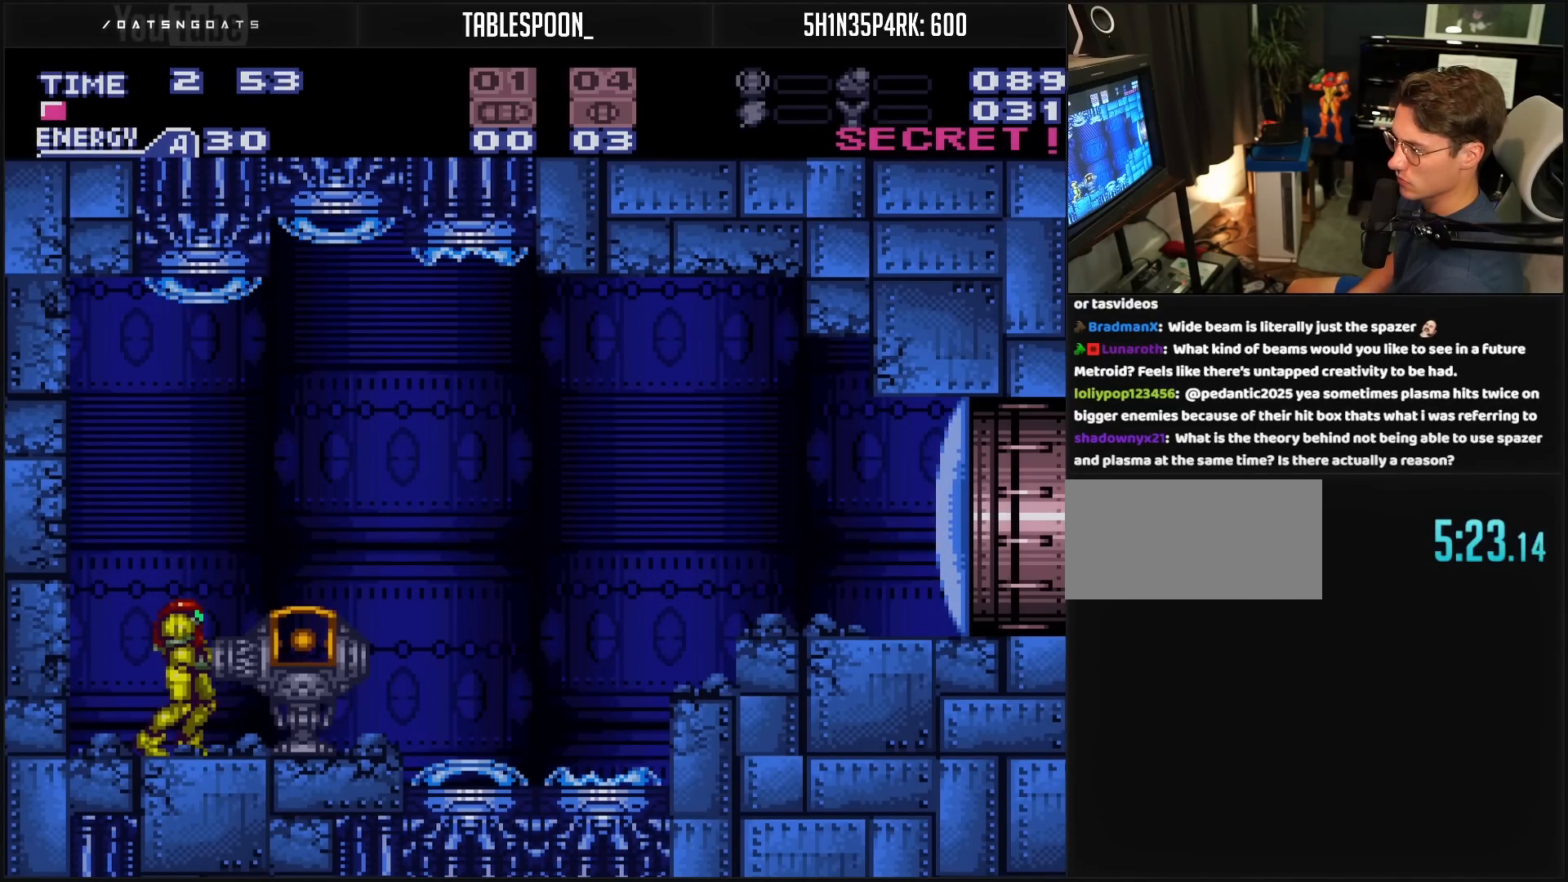
{"buttons": ["B", "DPAD_RIGHT"], "events": []}
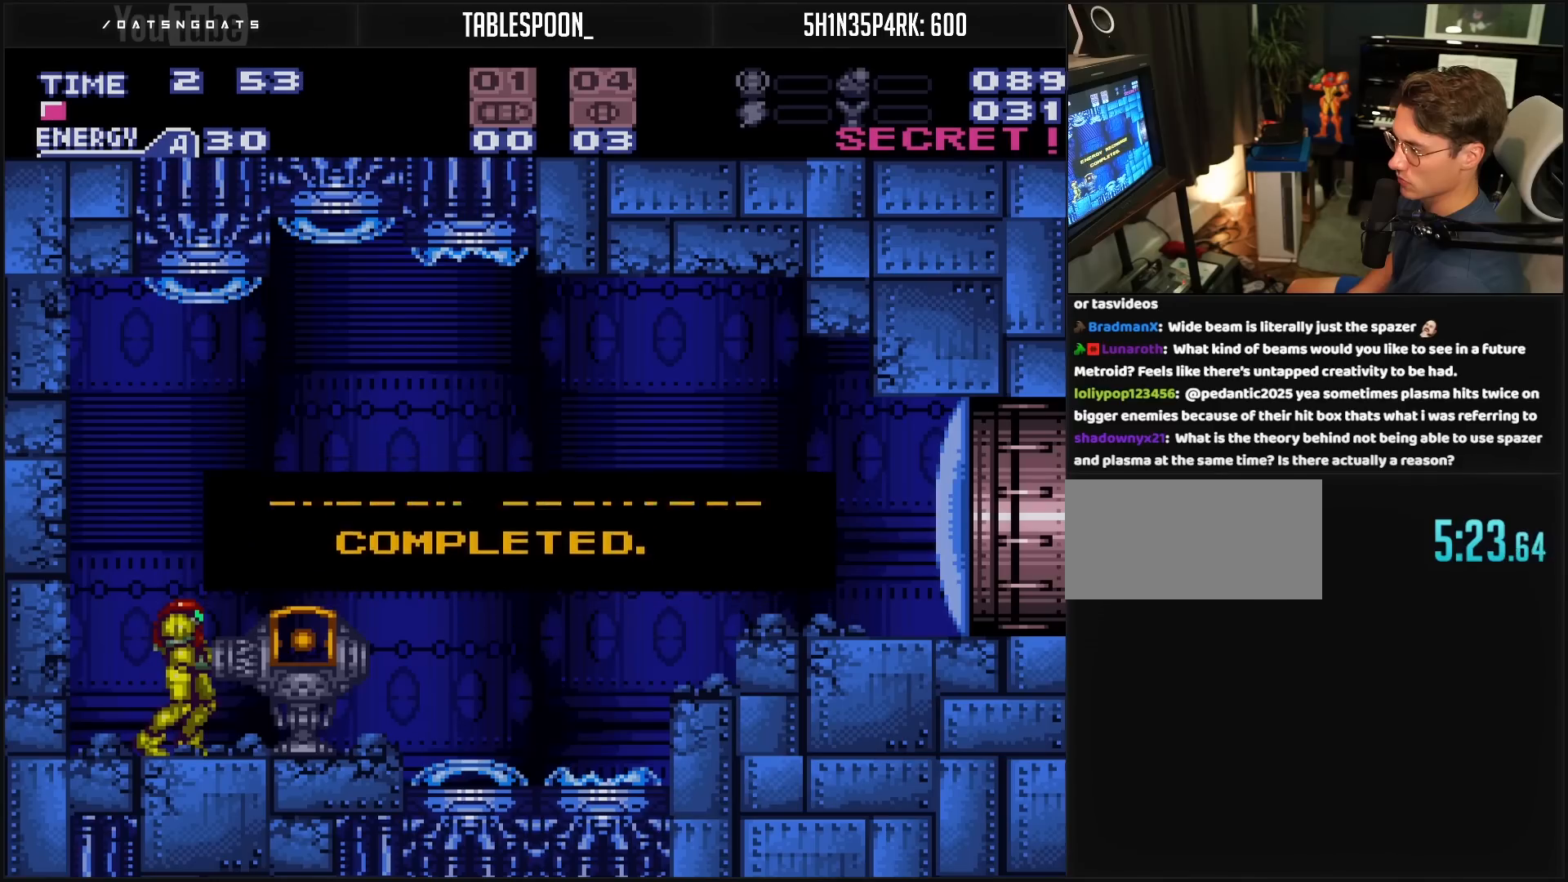
{"buttons": ["A", "B", "DPAD_RIGHT"], "events": [[17, "B", "up"], [17, "DPAD_RIGHT", "up"], [283, "A", "down"], [283, "B", "down"], [283, "DPAD_RIGHT", "down"]]}
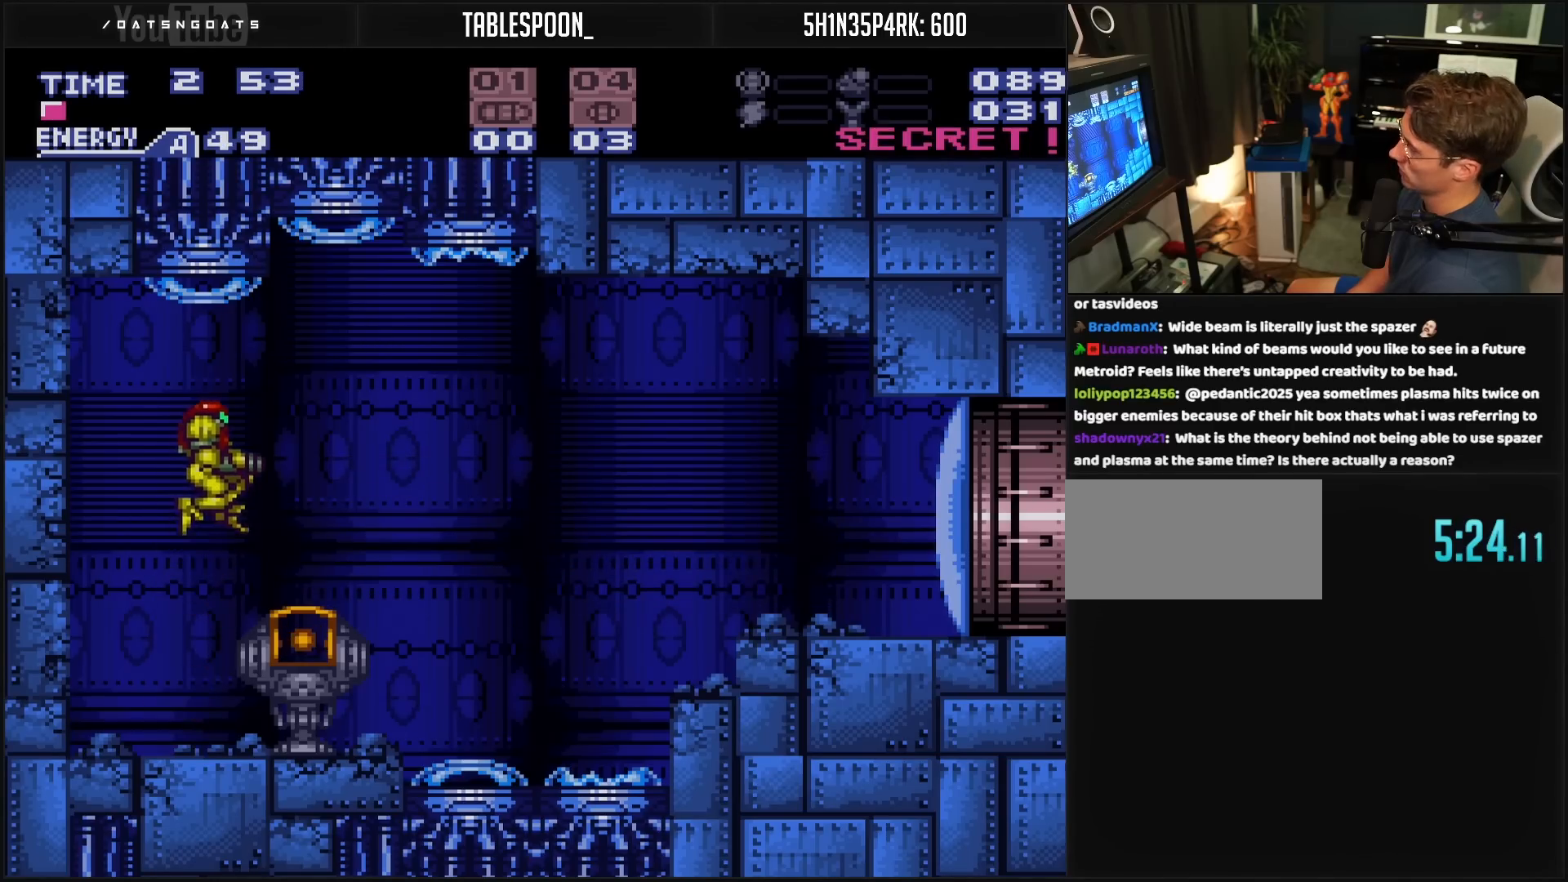
{"buttons": ["B", "DPAD_RIGHT"], "events": [[67, "A", "up"], [67, "B", "up"], [167, "B", "down"], [233, "DPAD_RIGHT", "up"], [333, "X", "down"], [350, "X", "up"], [383, "DPAD_RIGHT", "down"]]}
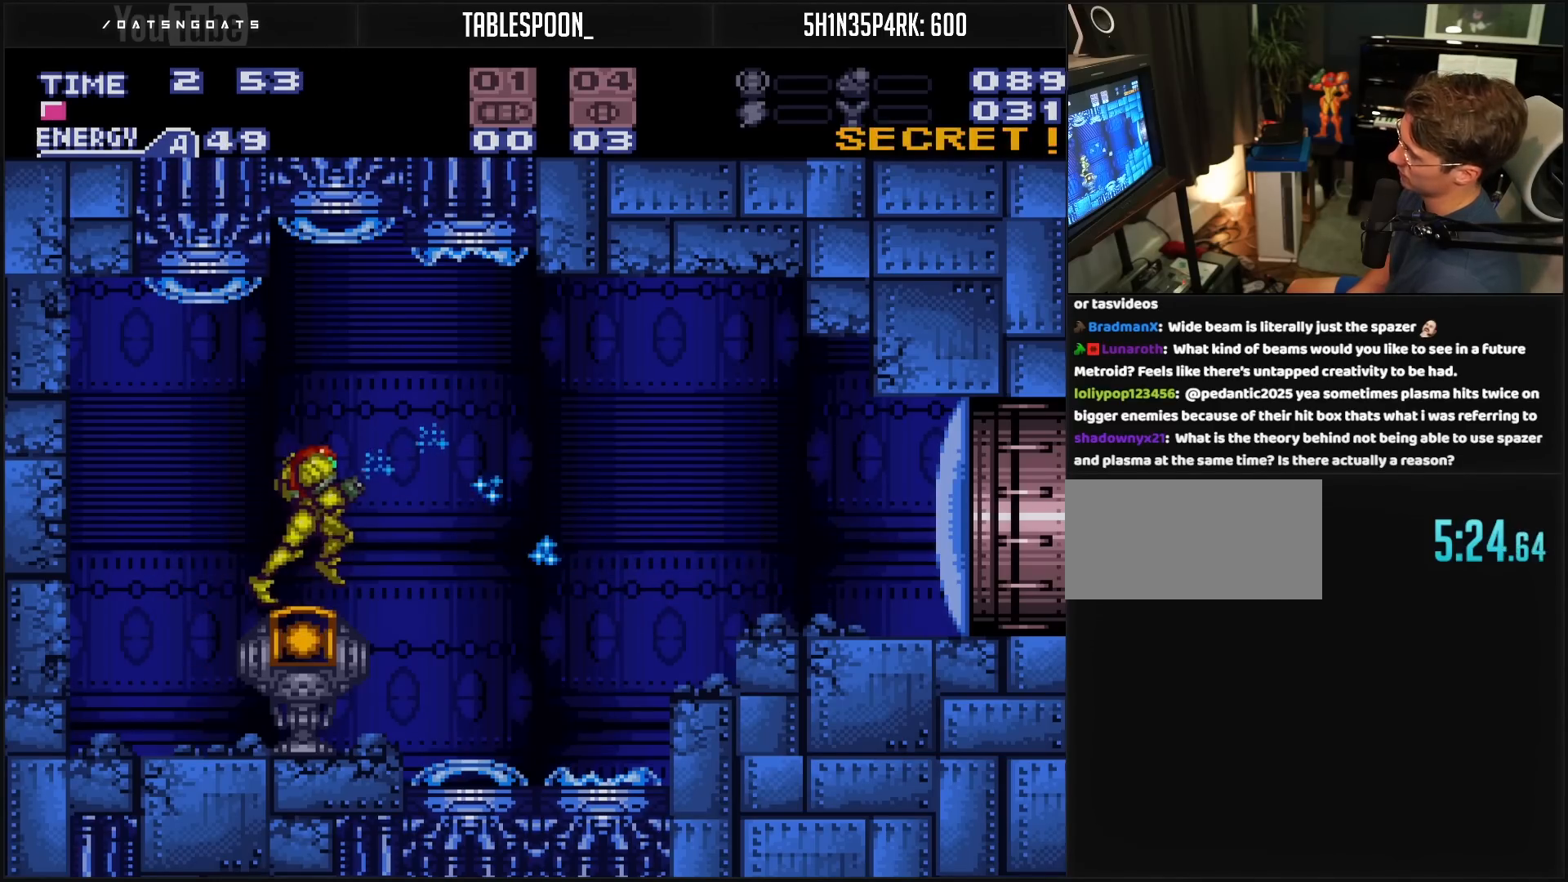
{"buttons": ["B", "DPAD_RIGHT"], "events": [[100, "A", "down"], [267, "A", "up"]]}
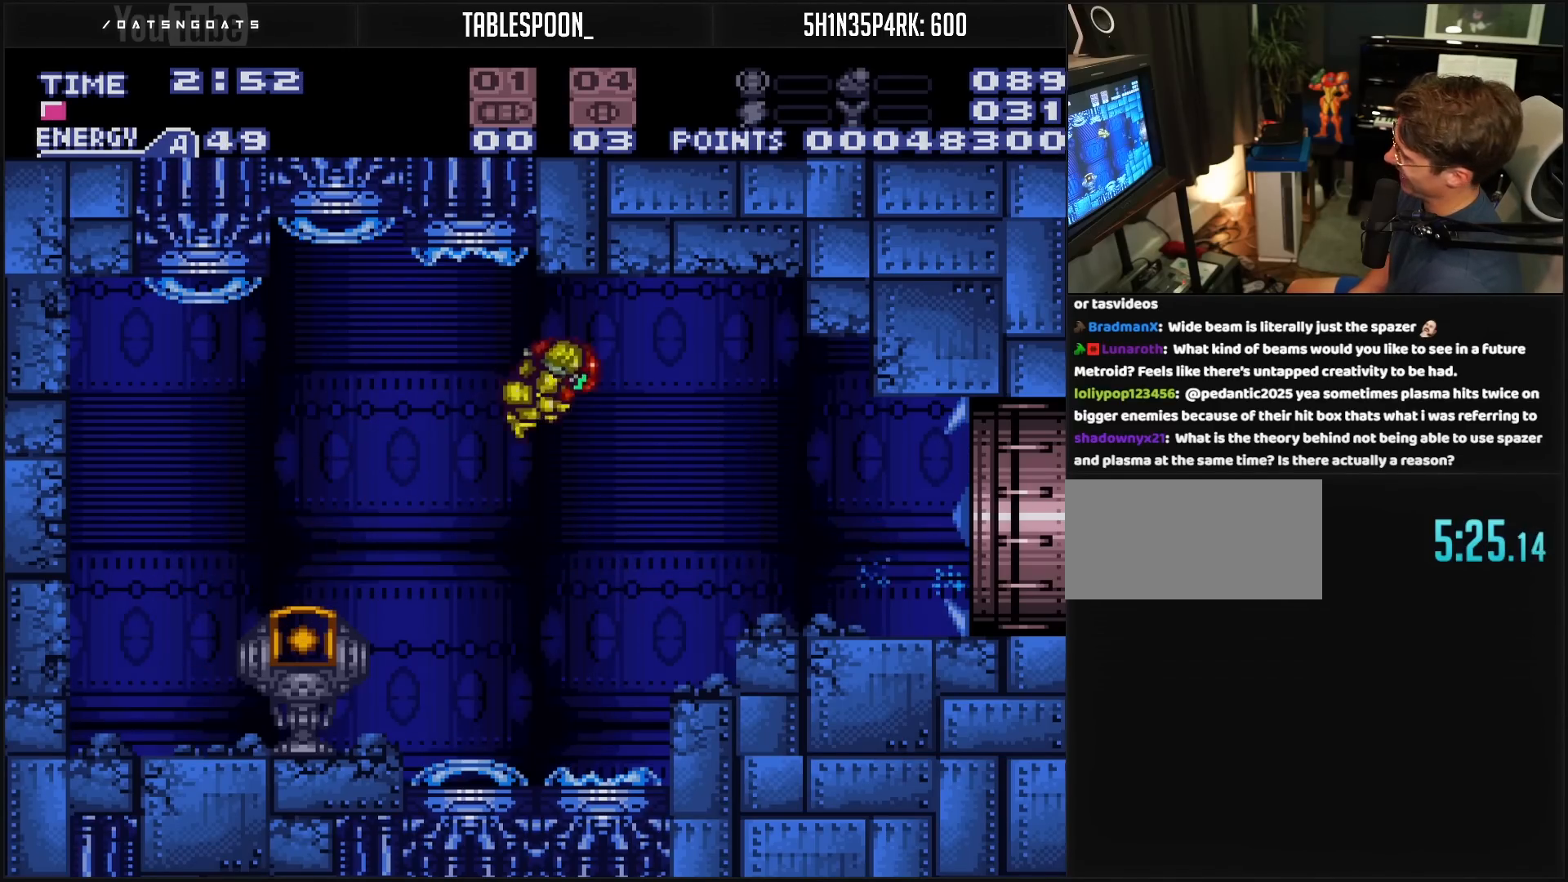
{"buttons": ["B", "DPAD_RIGHT"], "events": []}
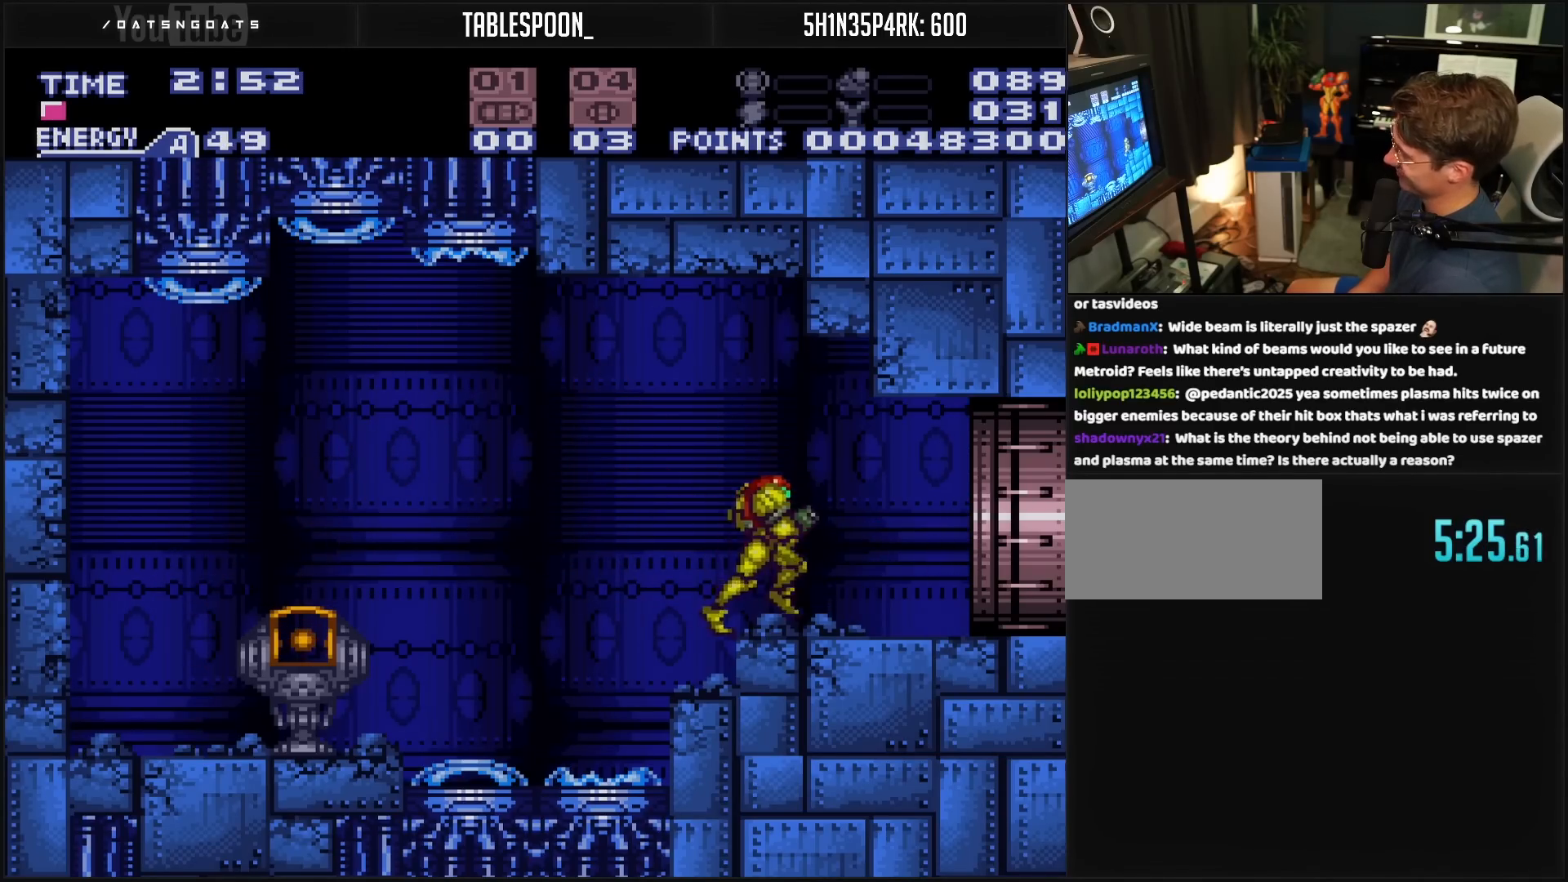
{"buttons": ["B", "DPAD_RIGHT"], "events": []}
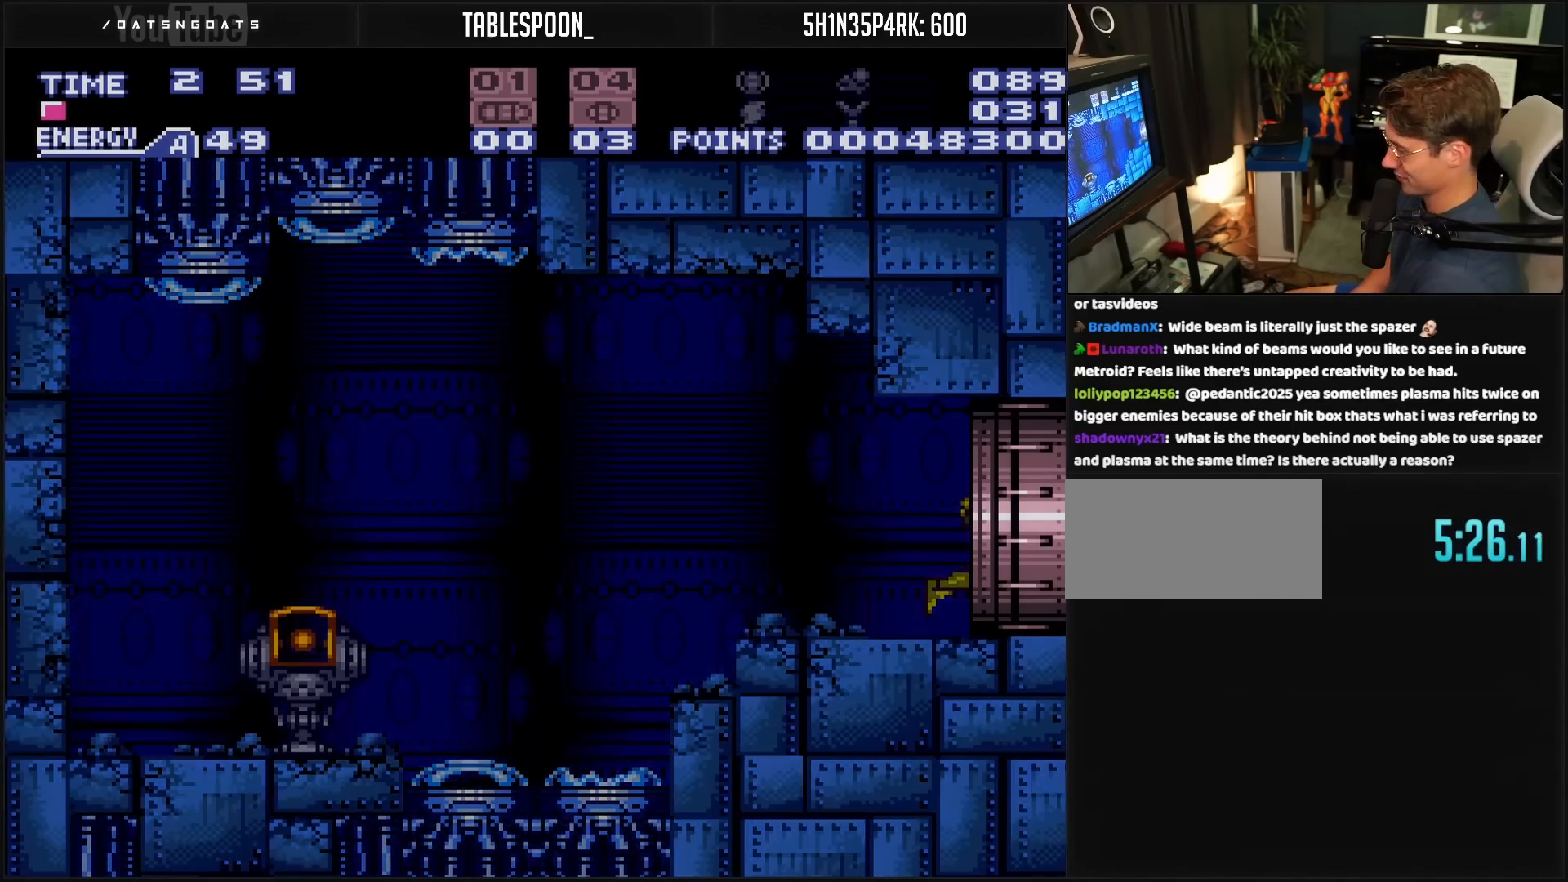
{"buttons": ["B", "DPAD_RIGHT"], "events": []}
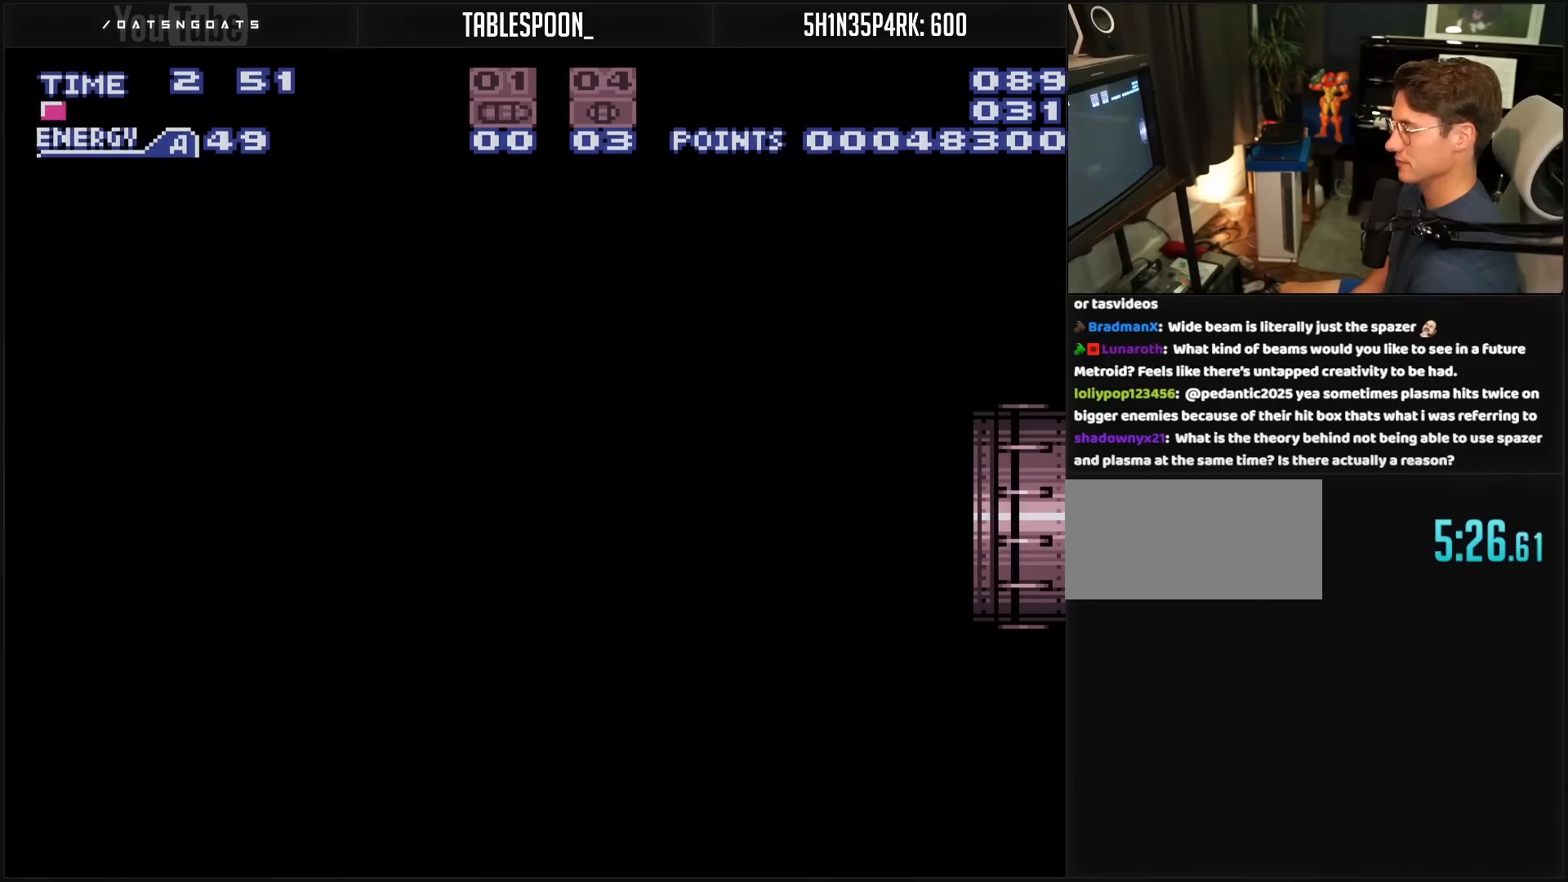
{"buttons": ["B", "DPAD_RIGHT"], "events": []}
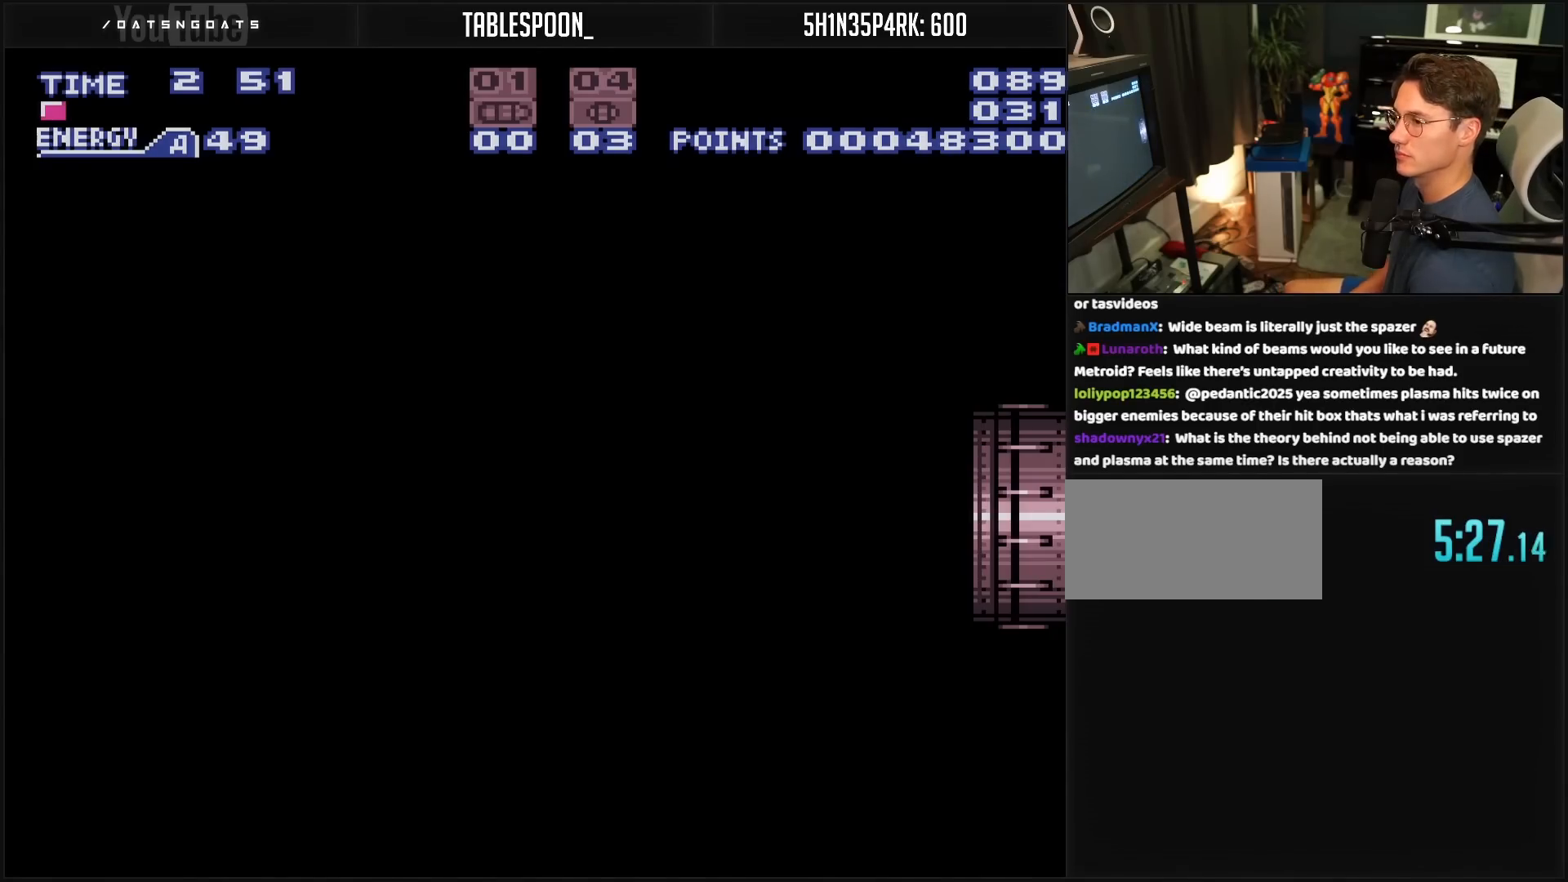
{"buttons": ["DPAD_RIGHT"], "events": [[467, "B", "up"]]}
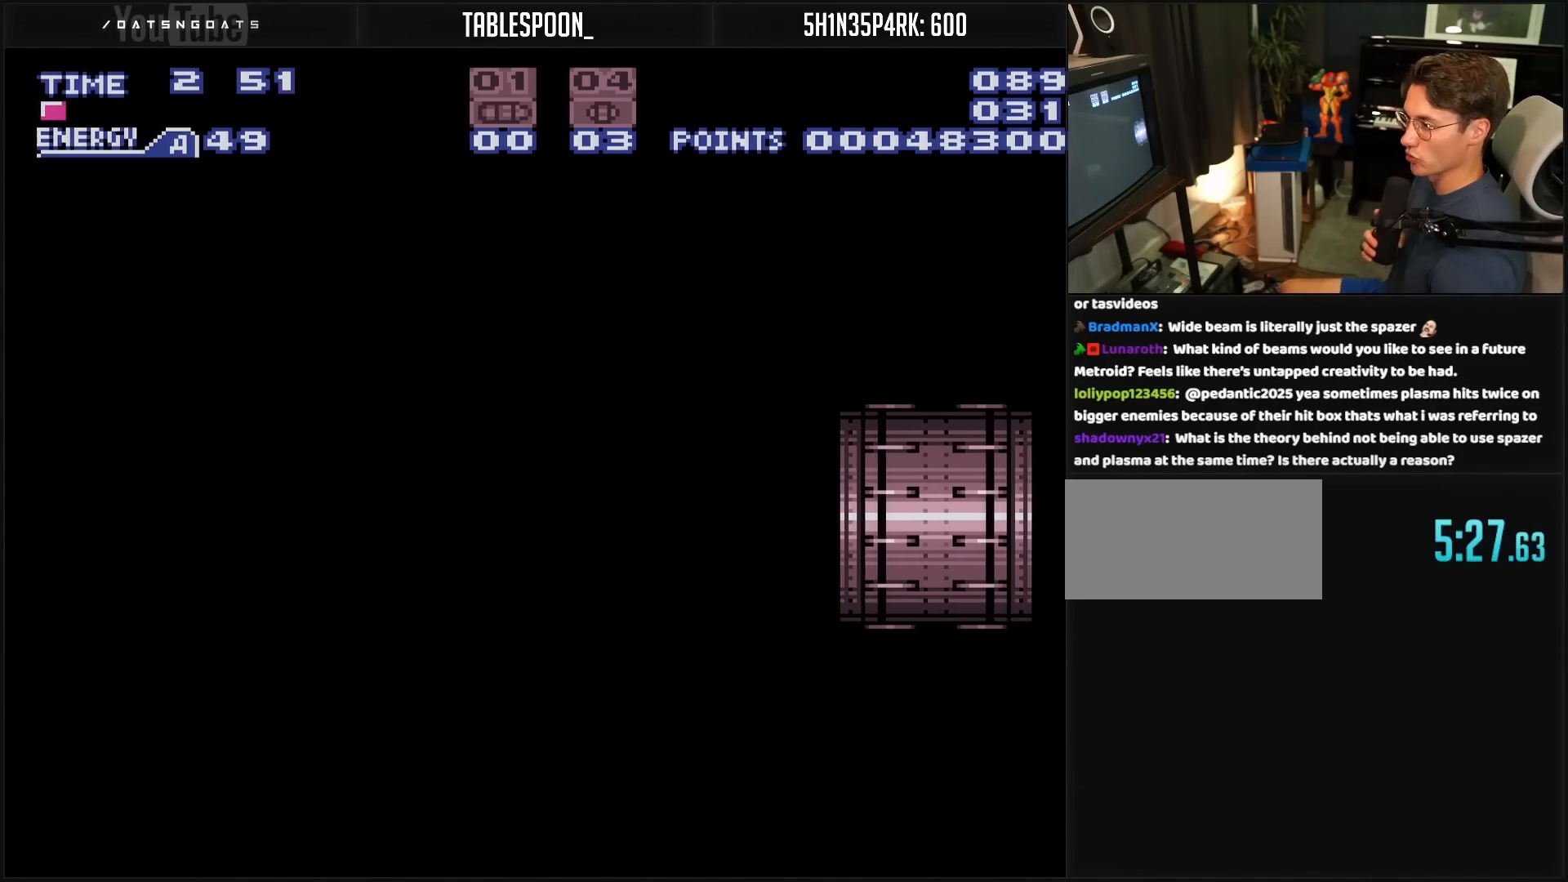
{"buttons": ["DPAD_RIGHT"], "events": []}
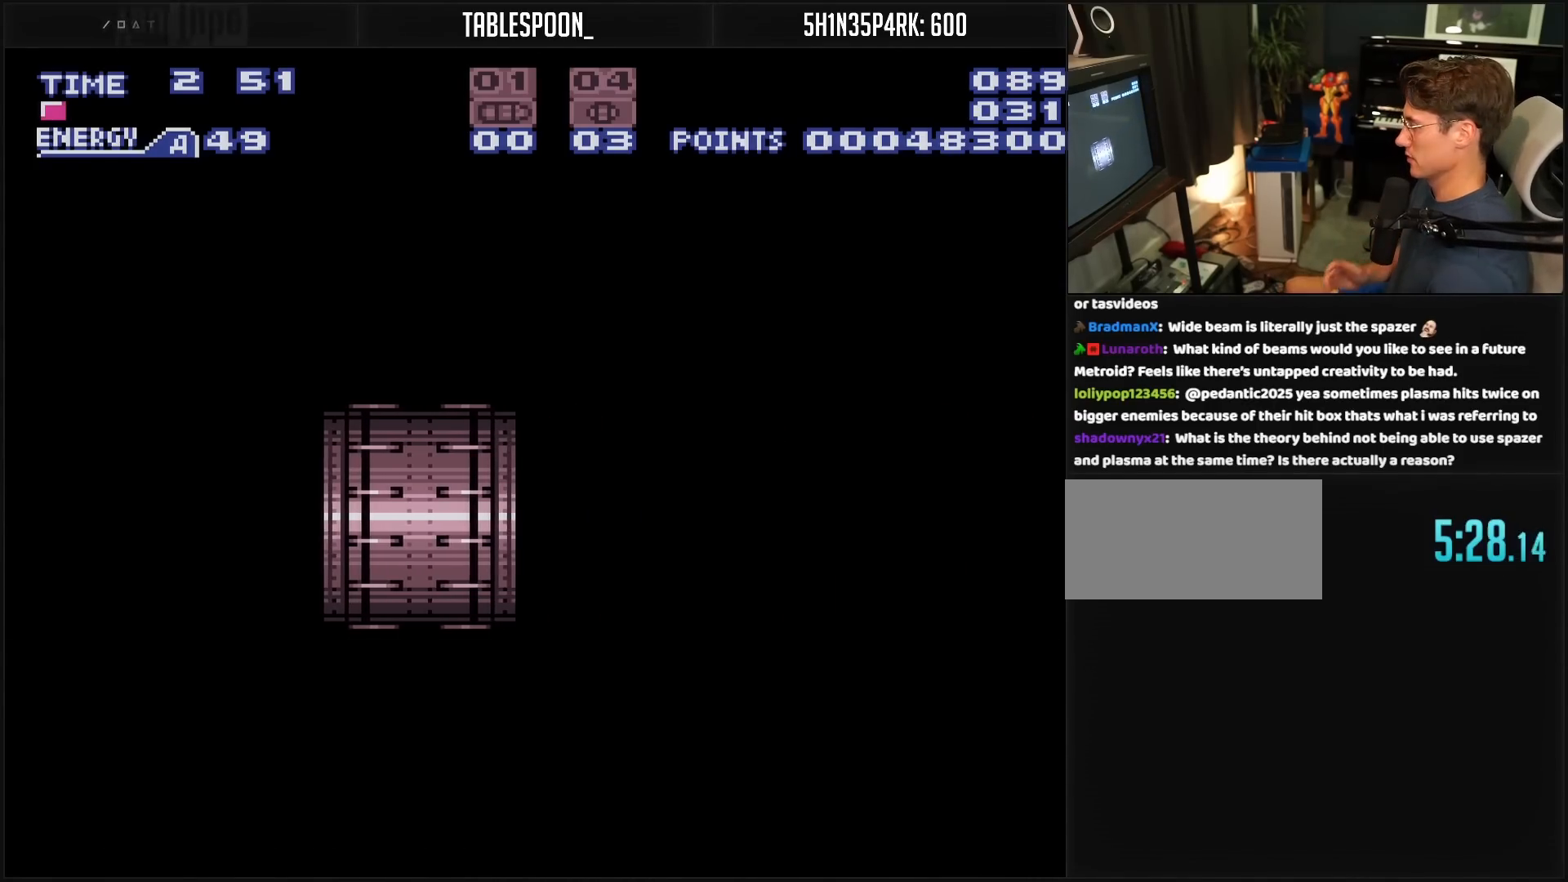
{"buttons": ["DPAD_RIGHT"], "events": []}
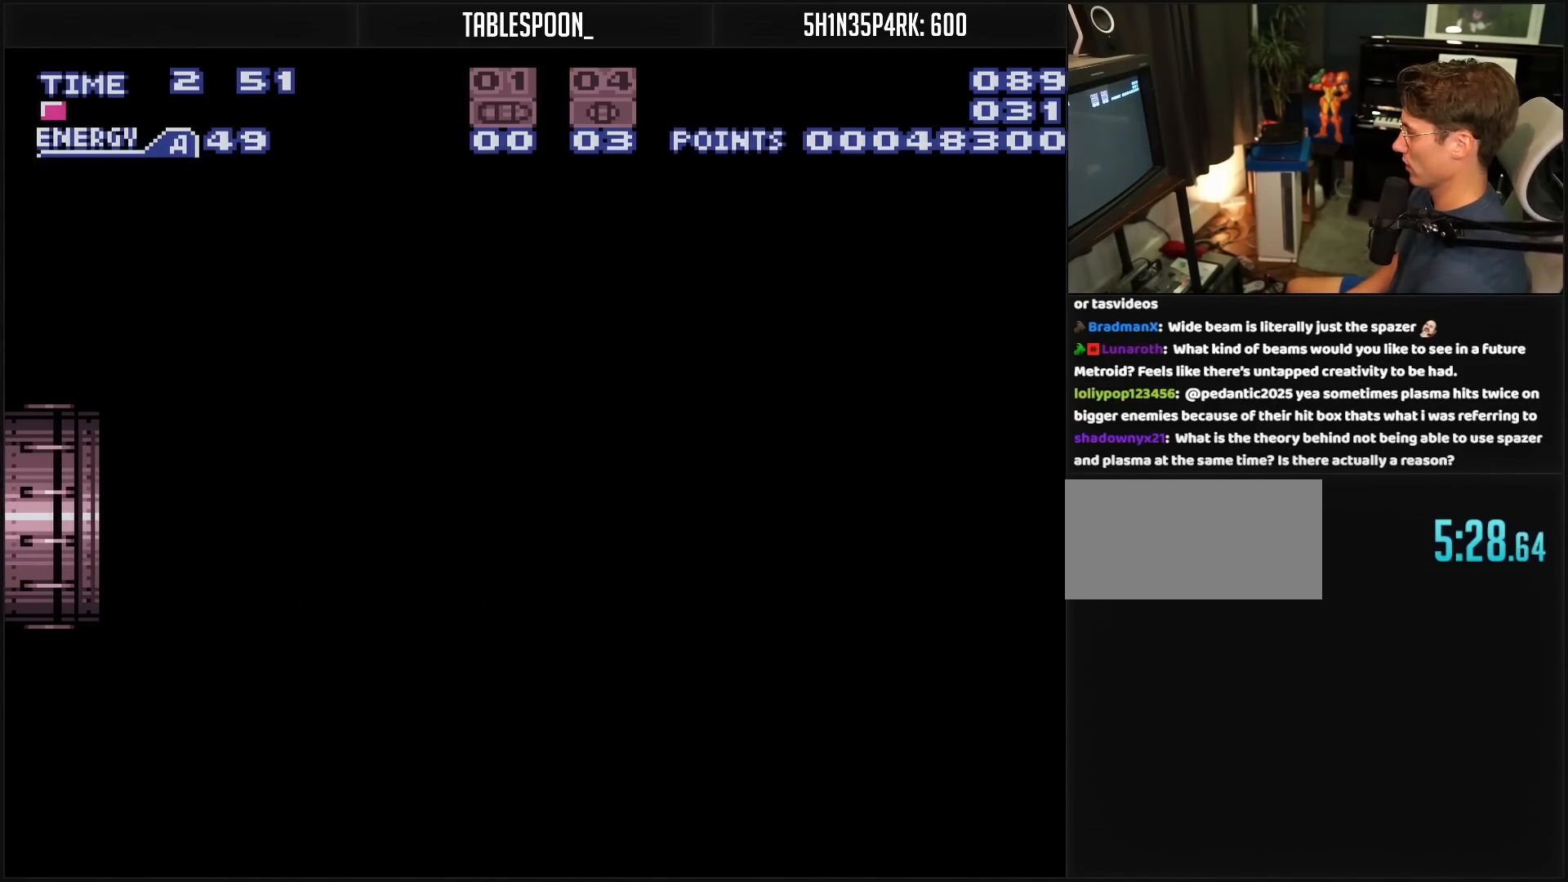
{"buttons": ["B"], "events": [[167, "B", "down"], [433, "DPAD_RIGHT", "up"]]}
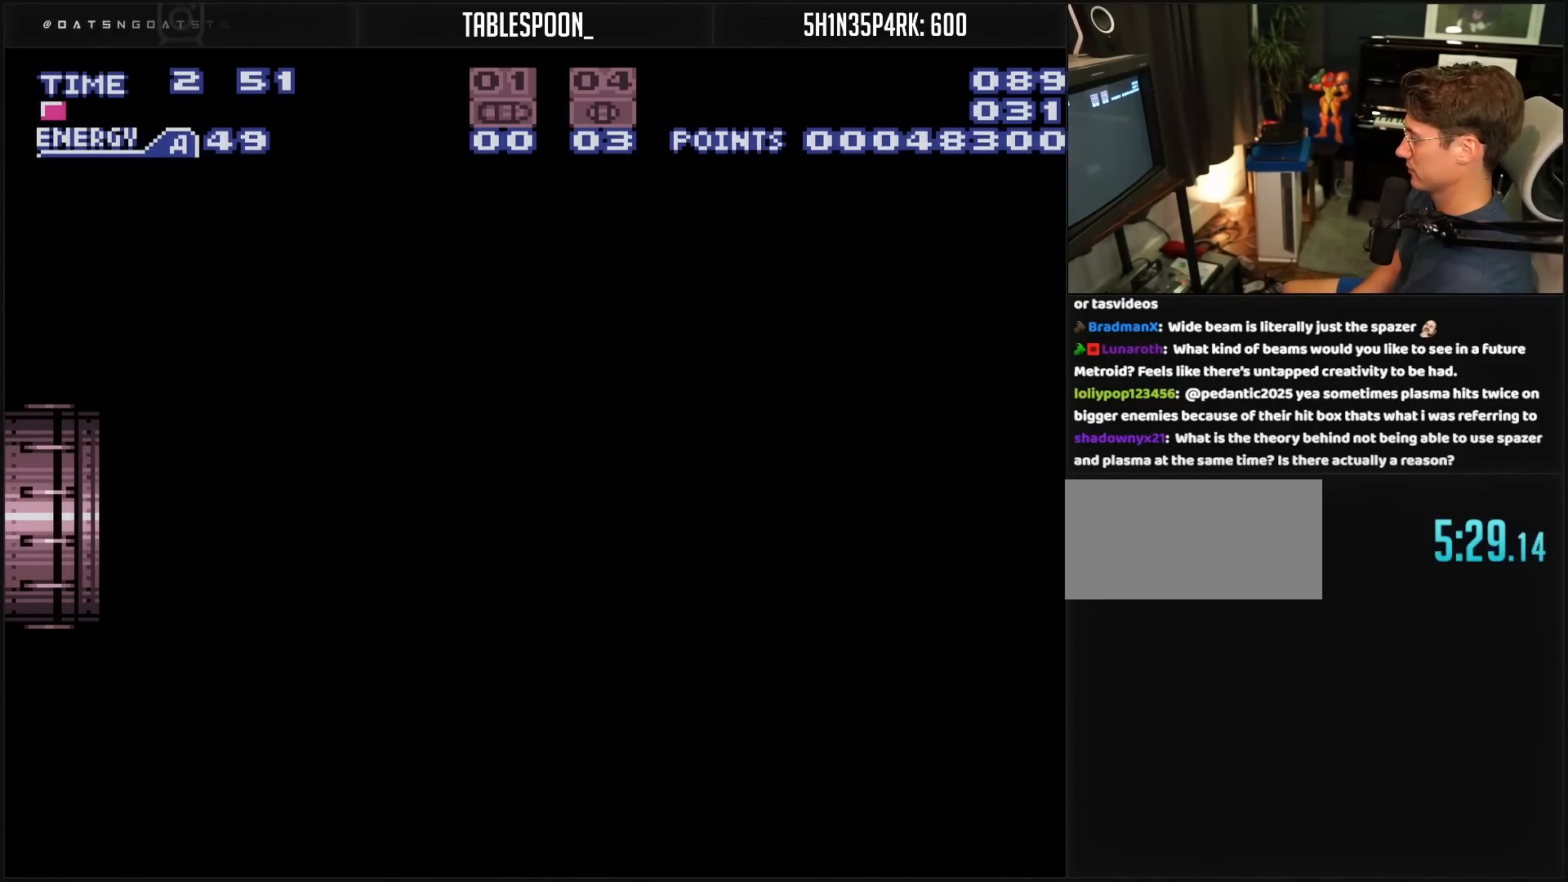
{"buttons": ["B"], "events": [[200, "DPAD_RIGHT", "down"], [483, "DPAD_RIGHT", "up"]]}
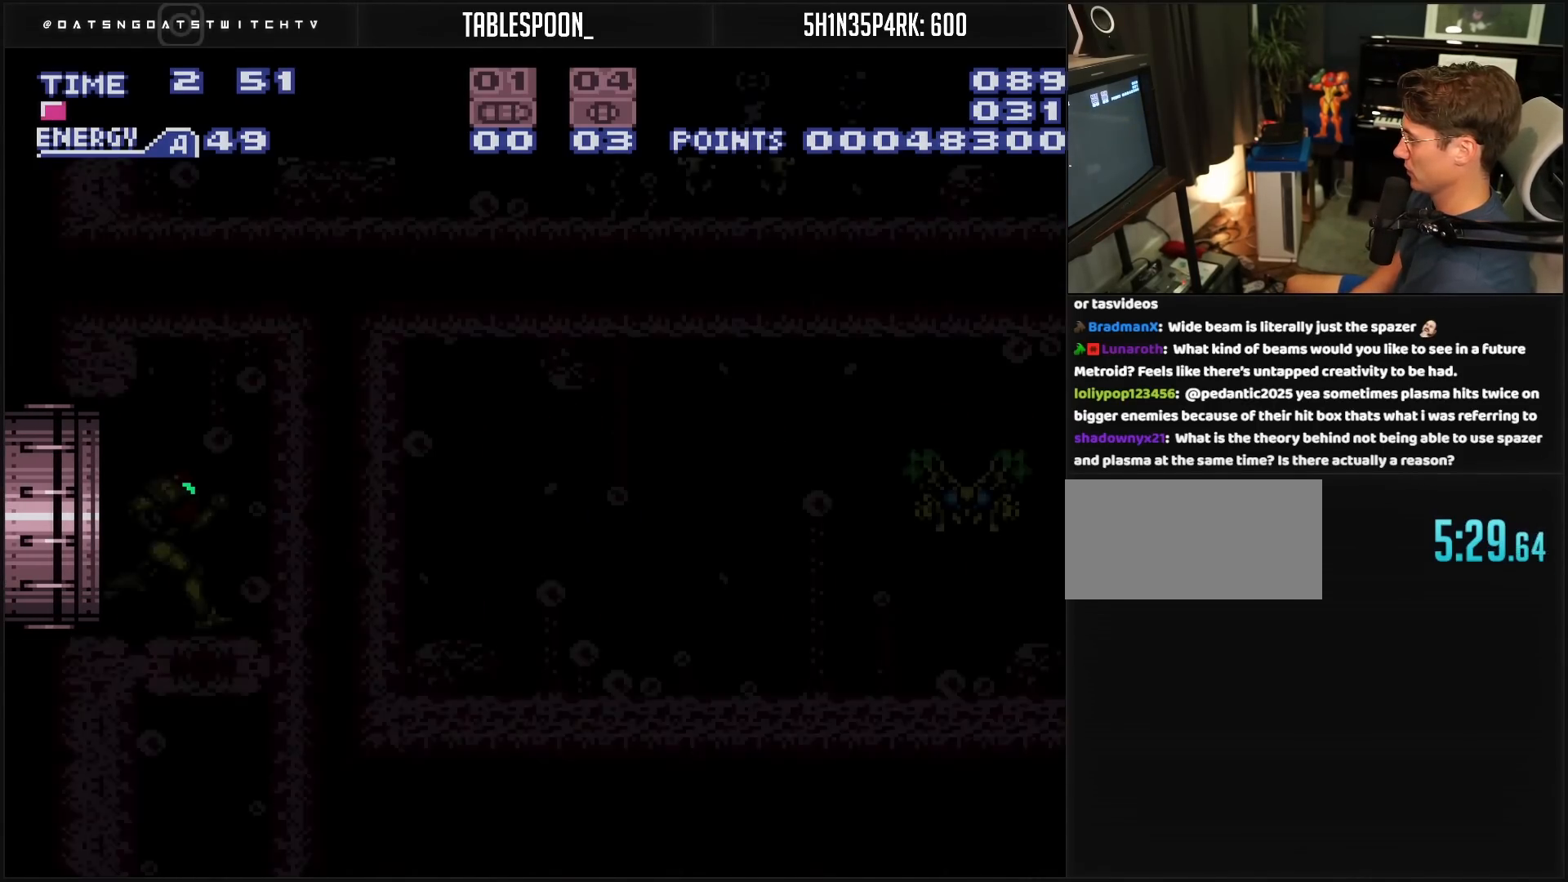
{"buttons": ["B", "DPAD_RIGHT"], "events": [[17, "DPAD_RIGHT", "down"]]}
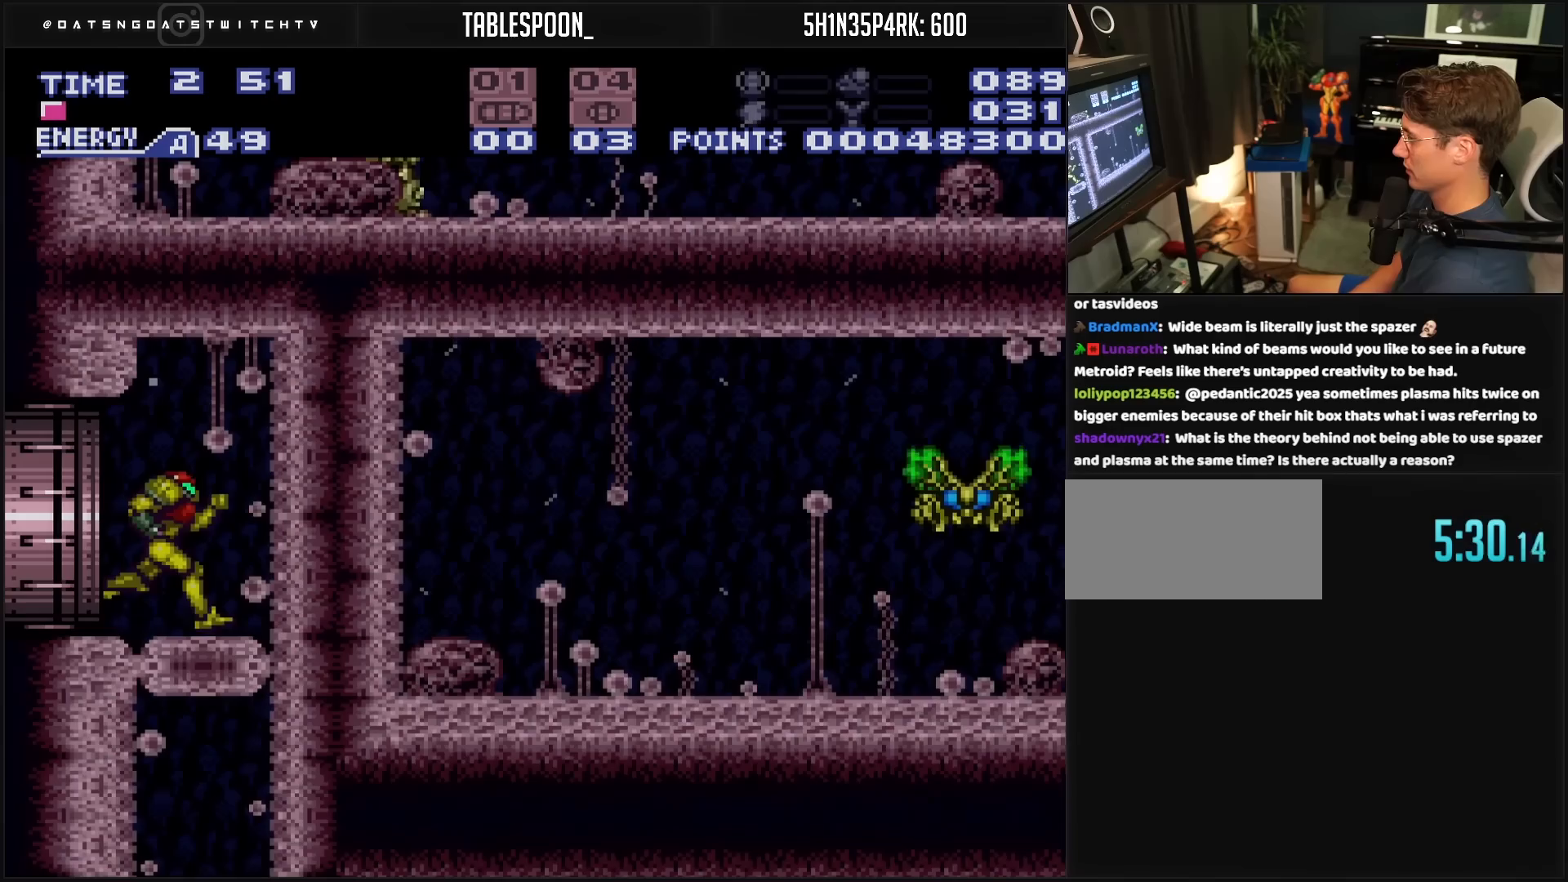
{"buttons": ["B"], "events": [[83, "L1", "down"], [200, "DPAD_RIGHT", "up"], [200, "L1", "up"]]}
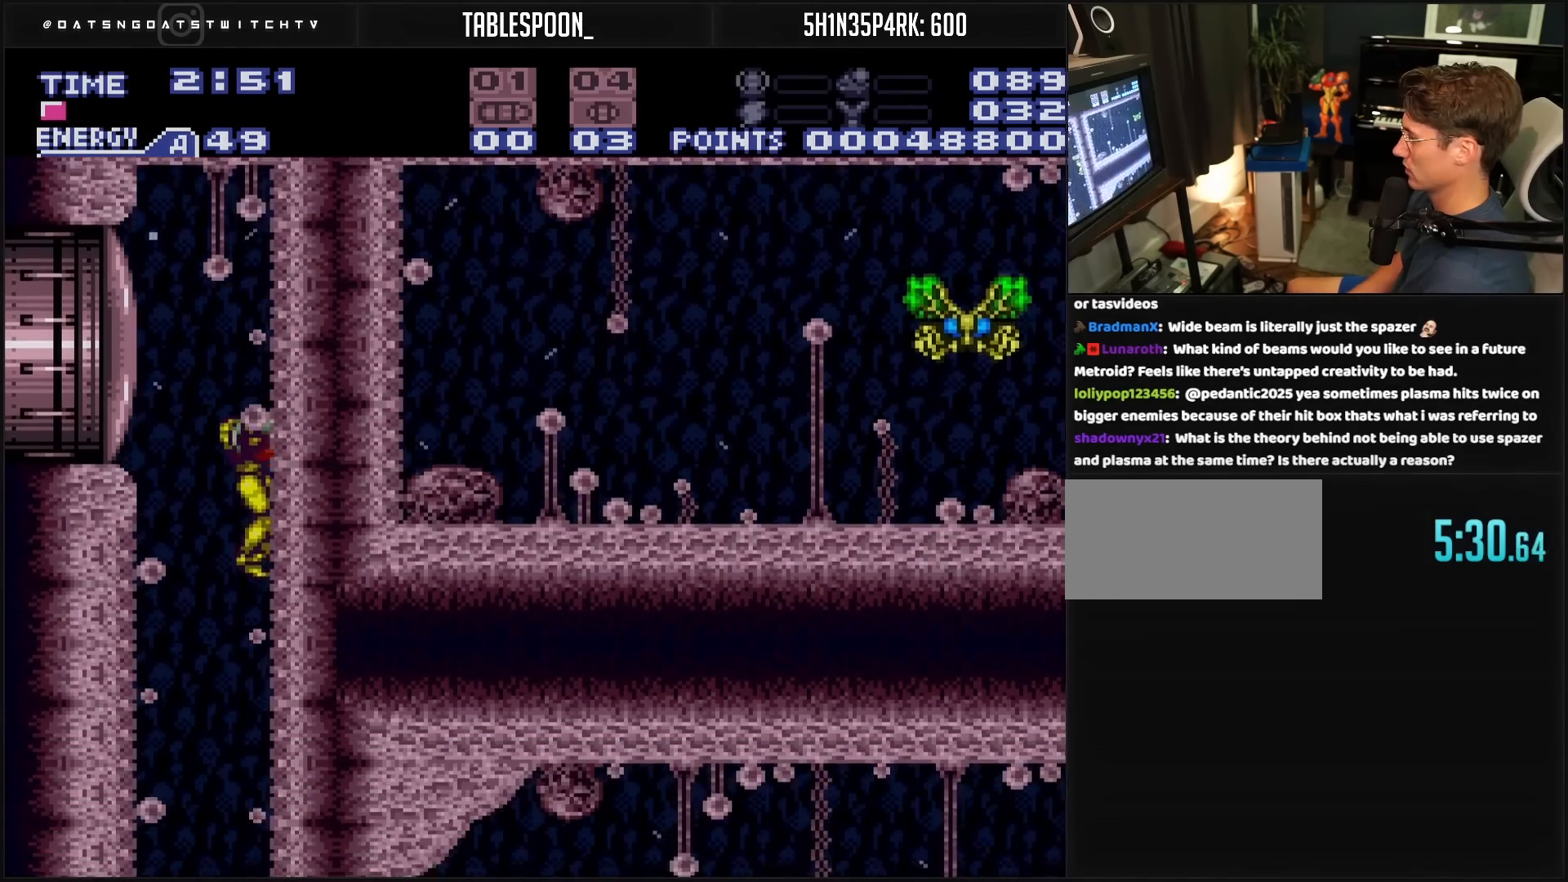
{"buttons": ["B", "DPAD_RIGHT"], "events": [[67, "DPAD_DOWN", "down"], [83, "DPAD_DOWN", "up"], [167, "DPAD_DOWN", "down"], [233, "DPAD_DOWN", "up"], [400, "DPAD_RIGHT", "down"]]}
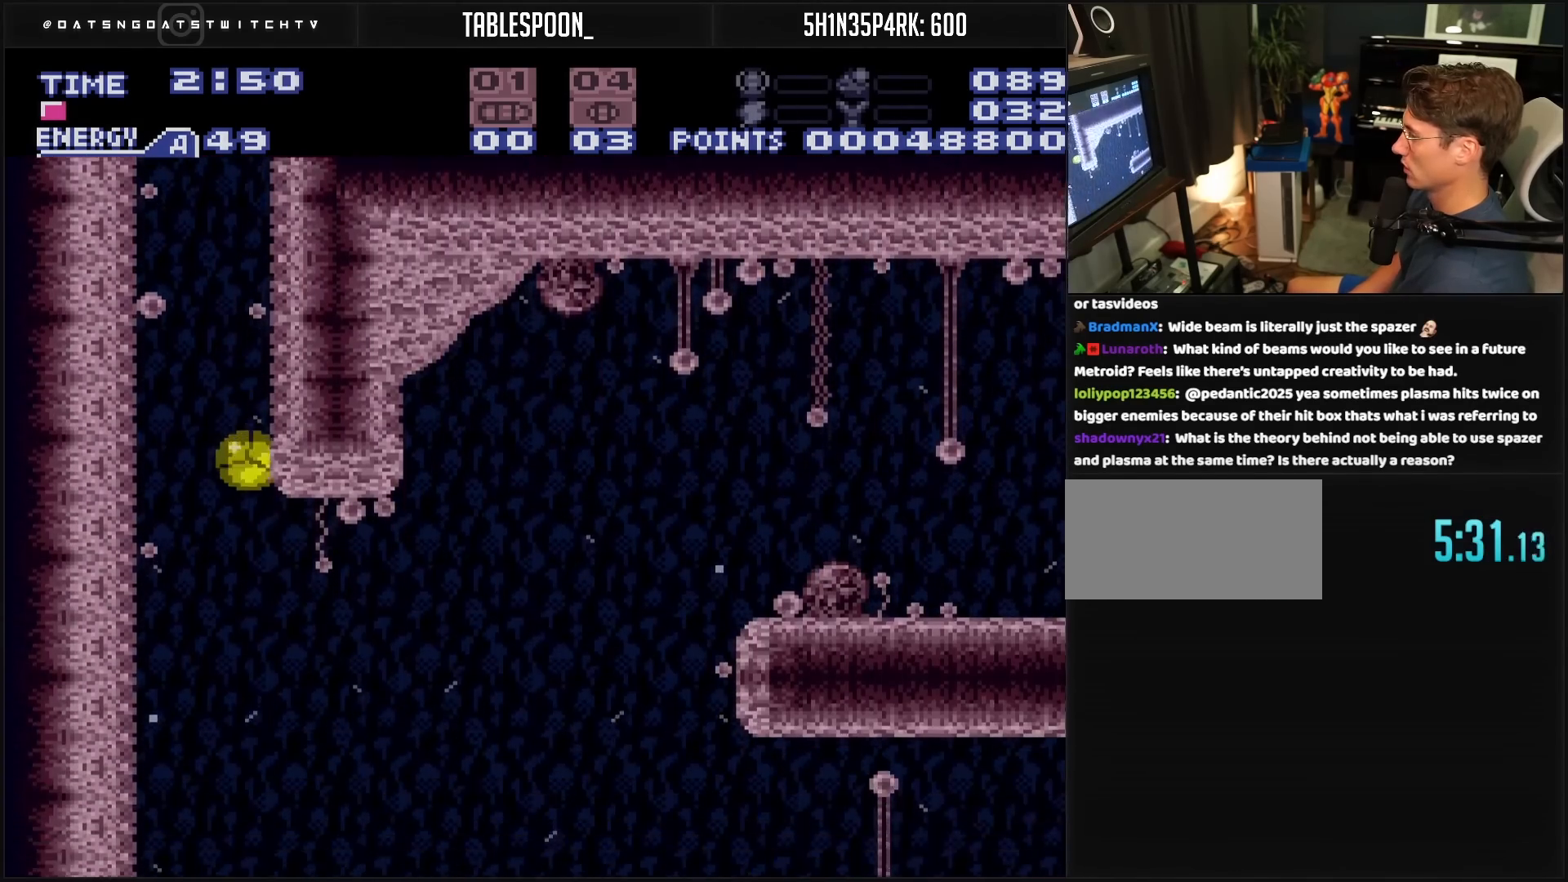
{"buttons": ["B"], "events": [[367, "DPAD_RIGHT", "up"]]}
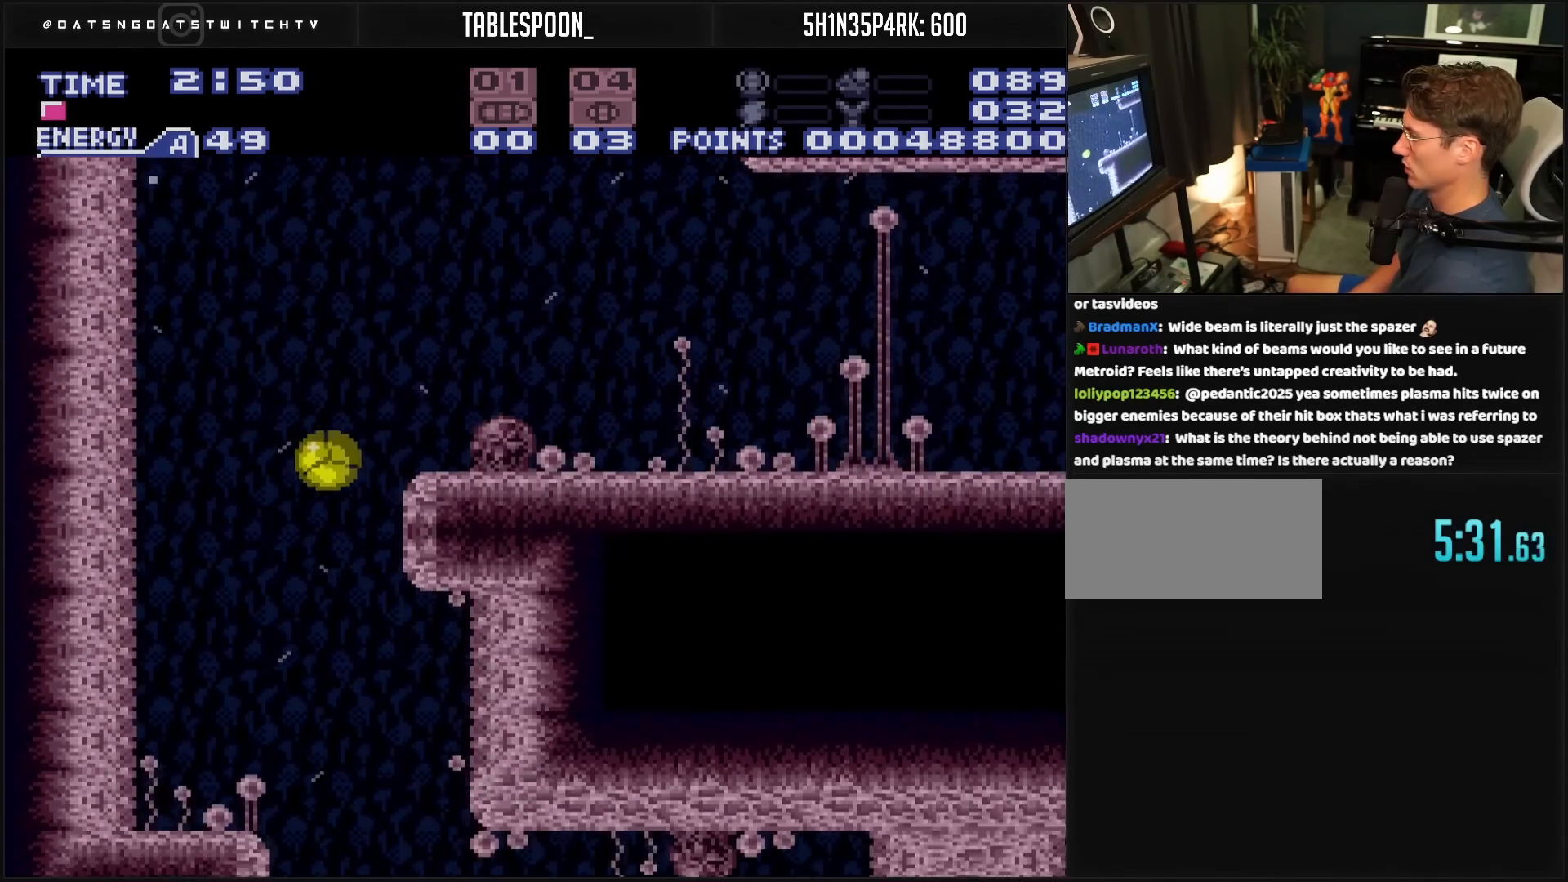
{"buttons": ["B", "DPAD_LEFT"], "events": [[300, "DPAD_LEFT", "down"]]}
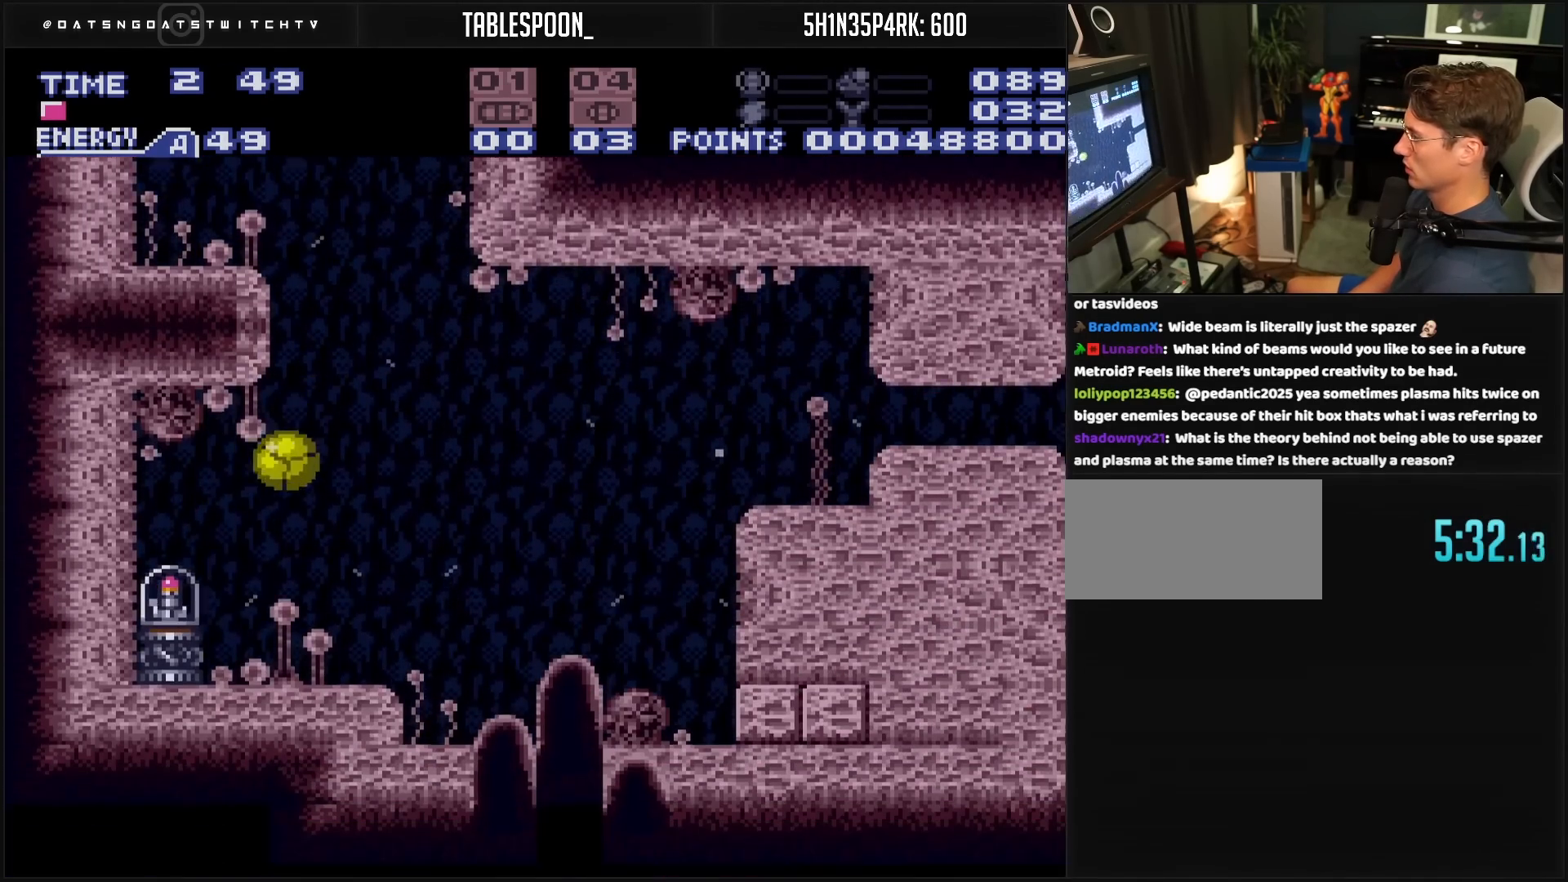
{"buttons": ["B", "R1", "DPAD_LEFT"], "events": [[250, "R1", "down"]]}
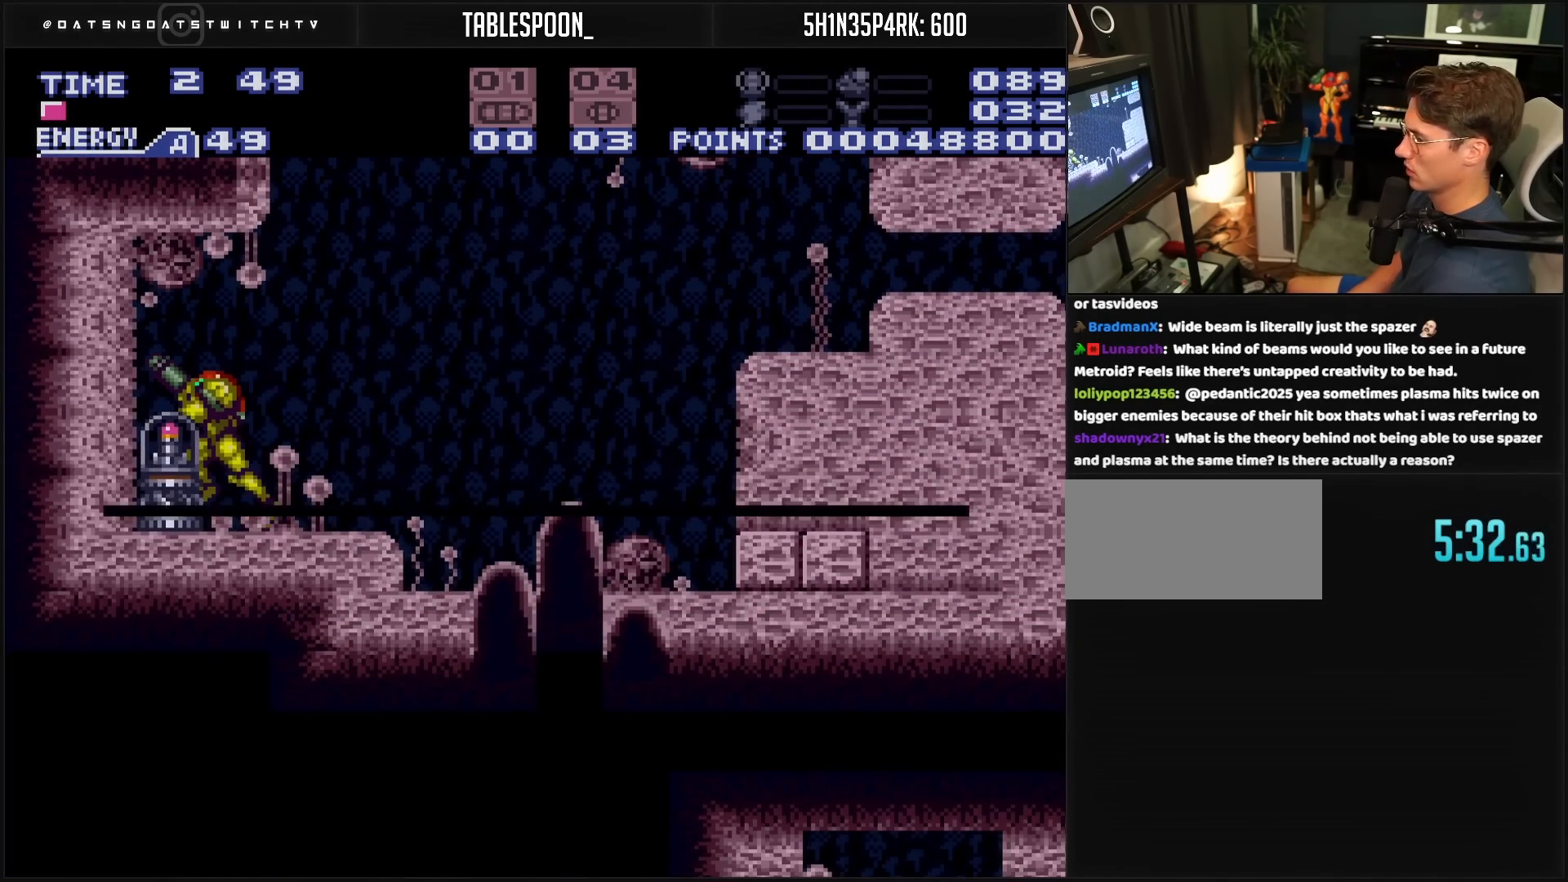
{"buttons": ["B", "R1", "DPAD_LEFT"], "events": []}
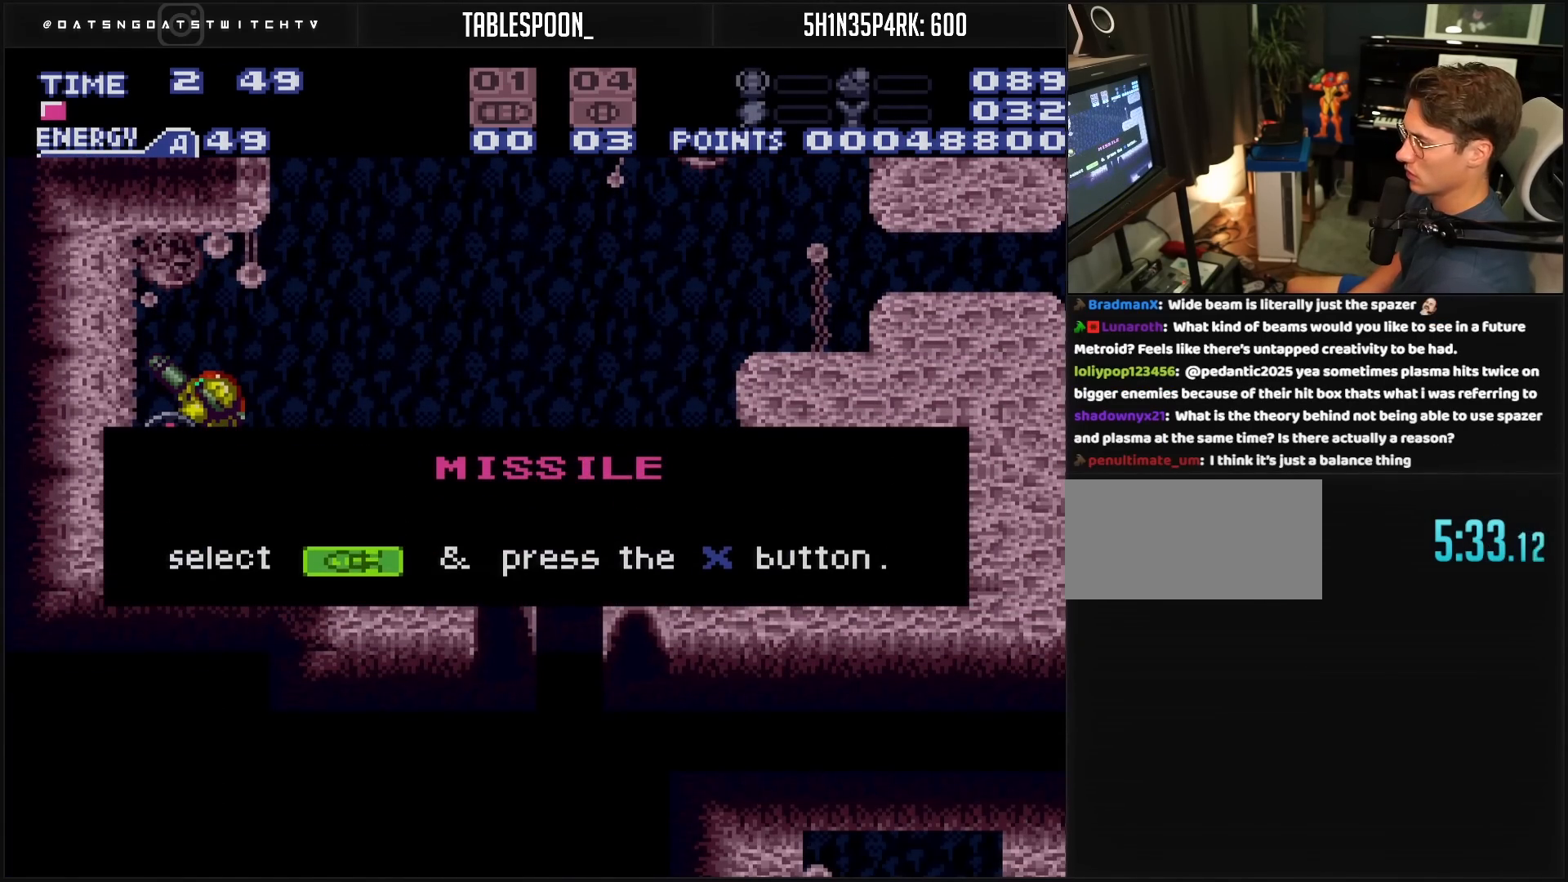
{"buttons": ["B", "DPAD_LEFT"], "events": [[267, "R1", "up"]]}
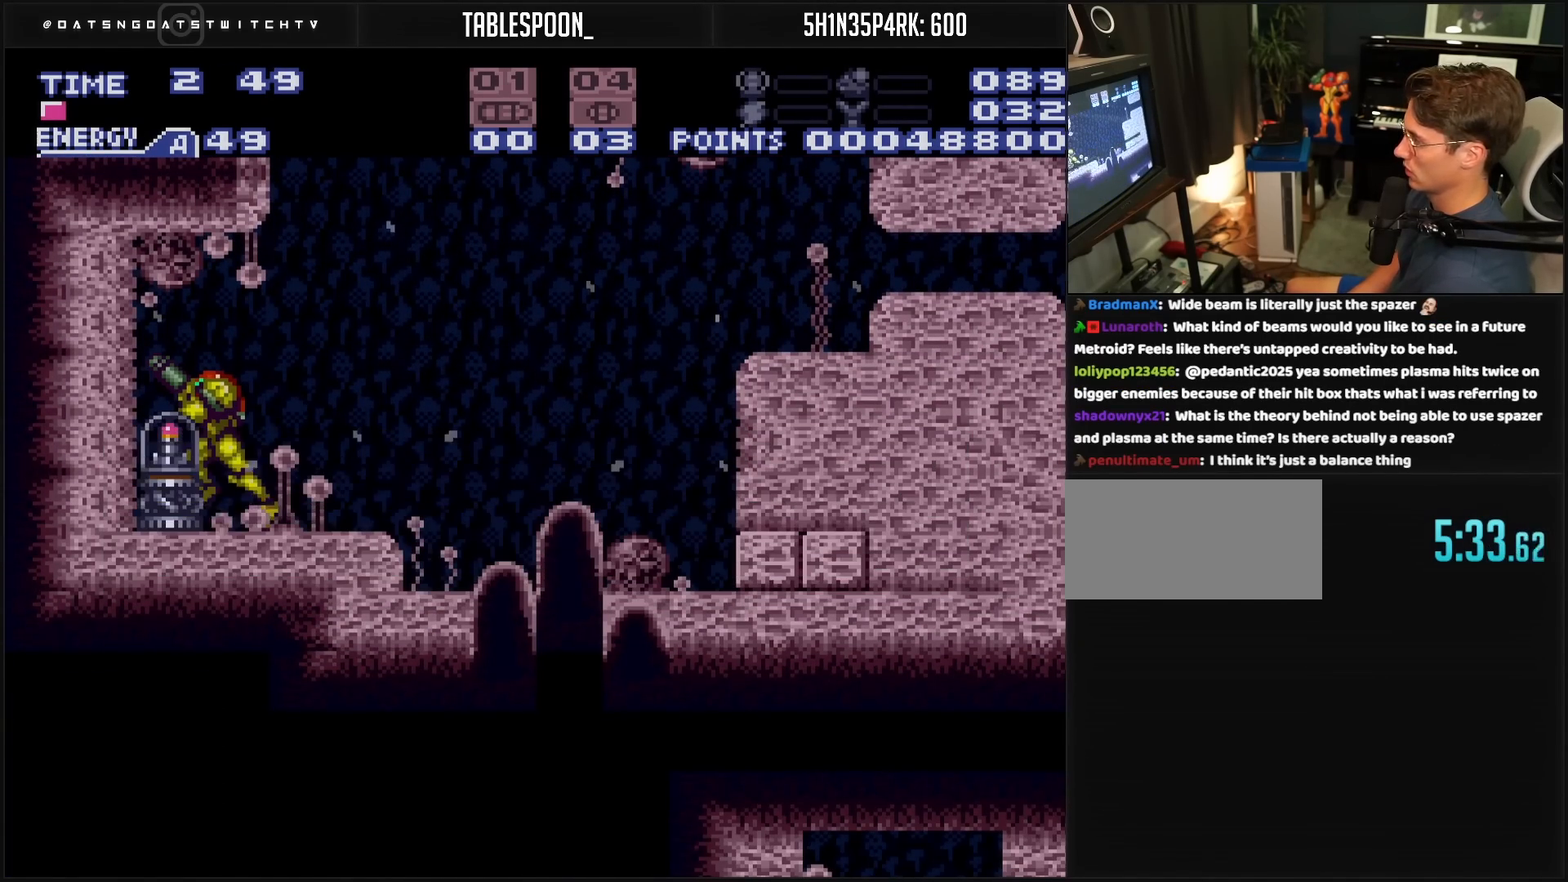
{"buttons": ["DPAD_RIGHT"], "events": [[33, "B", "up"], [33, "DPAD_LEFT", "up"], [50, "B", "down"], [50, "DPAD_RIGHT", "down"], [83, "L1", "down"], [183, "L1", "up"], [400, "A", "down"], [450, "A", "up"], [467, "B", "up"]]}
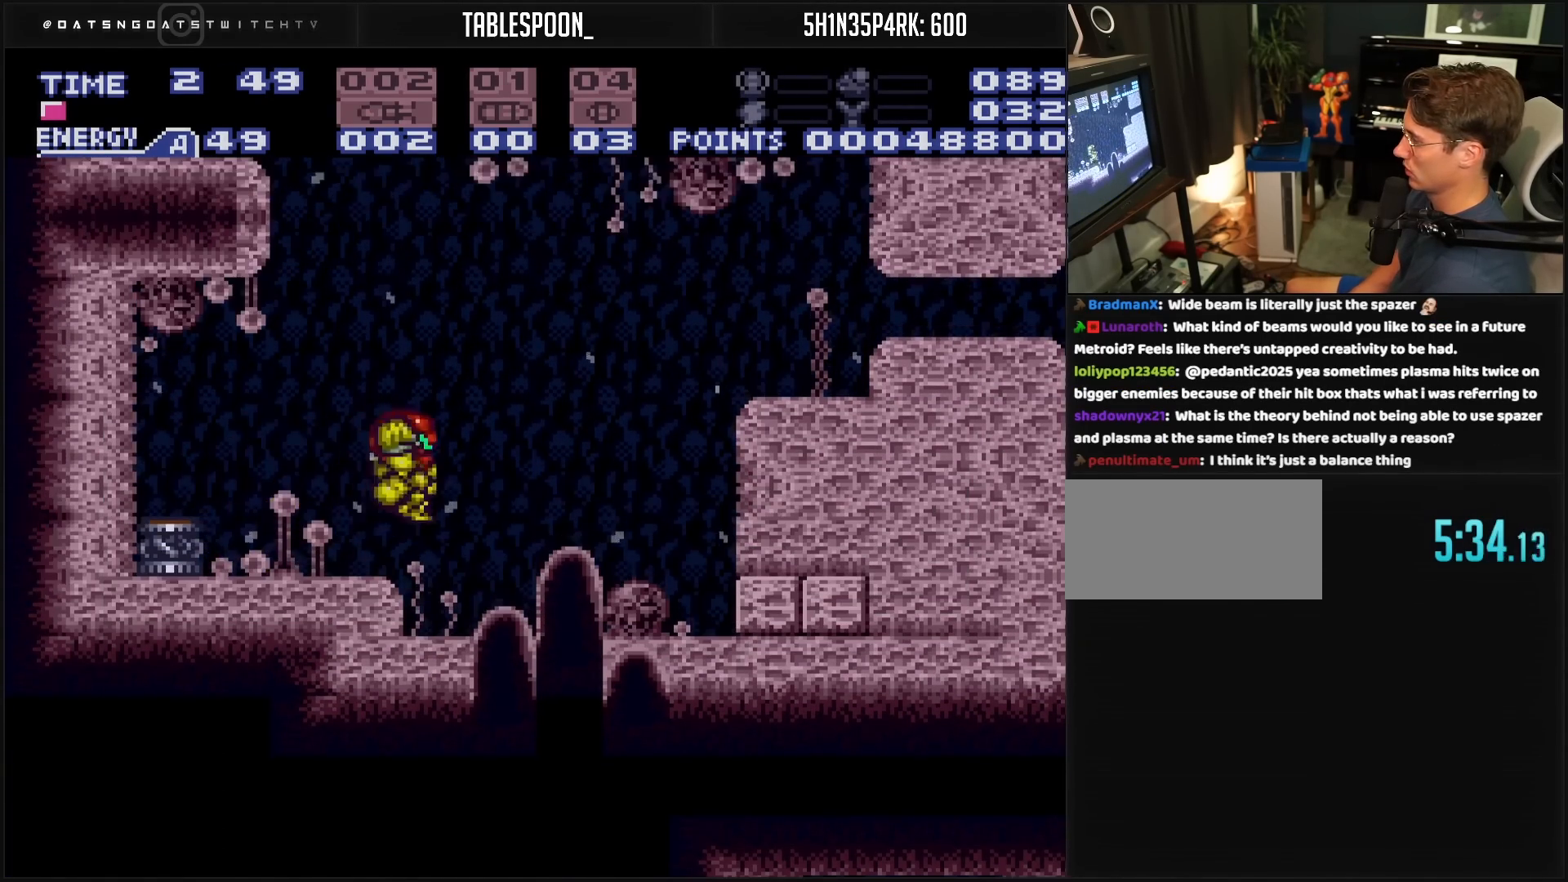
{"buttons": ["B", "DPAD_RIGHT"], "events": [[83, "A", "down"], [83, "B", "down"], [83, "DPAD_DOWN", "down"], [83, "DPAD_RIGHT", "up"], [183, "DPAD_DOWN", "up"], [350, "DPAD_DOWN", "down"], [367, "DPAD_RIGHT", "down"], [417, "A", "up"], [500, "DPAD_DOWN", "up"]]}
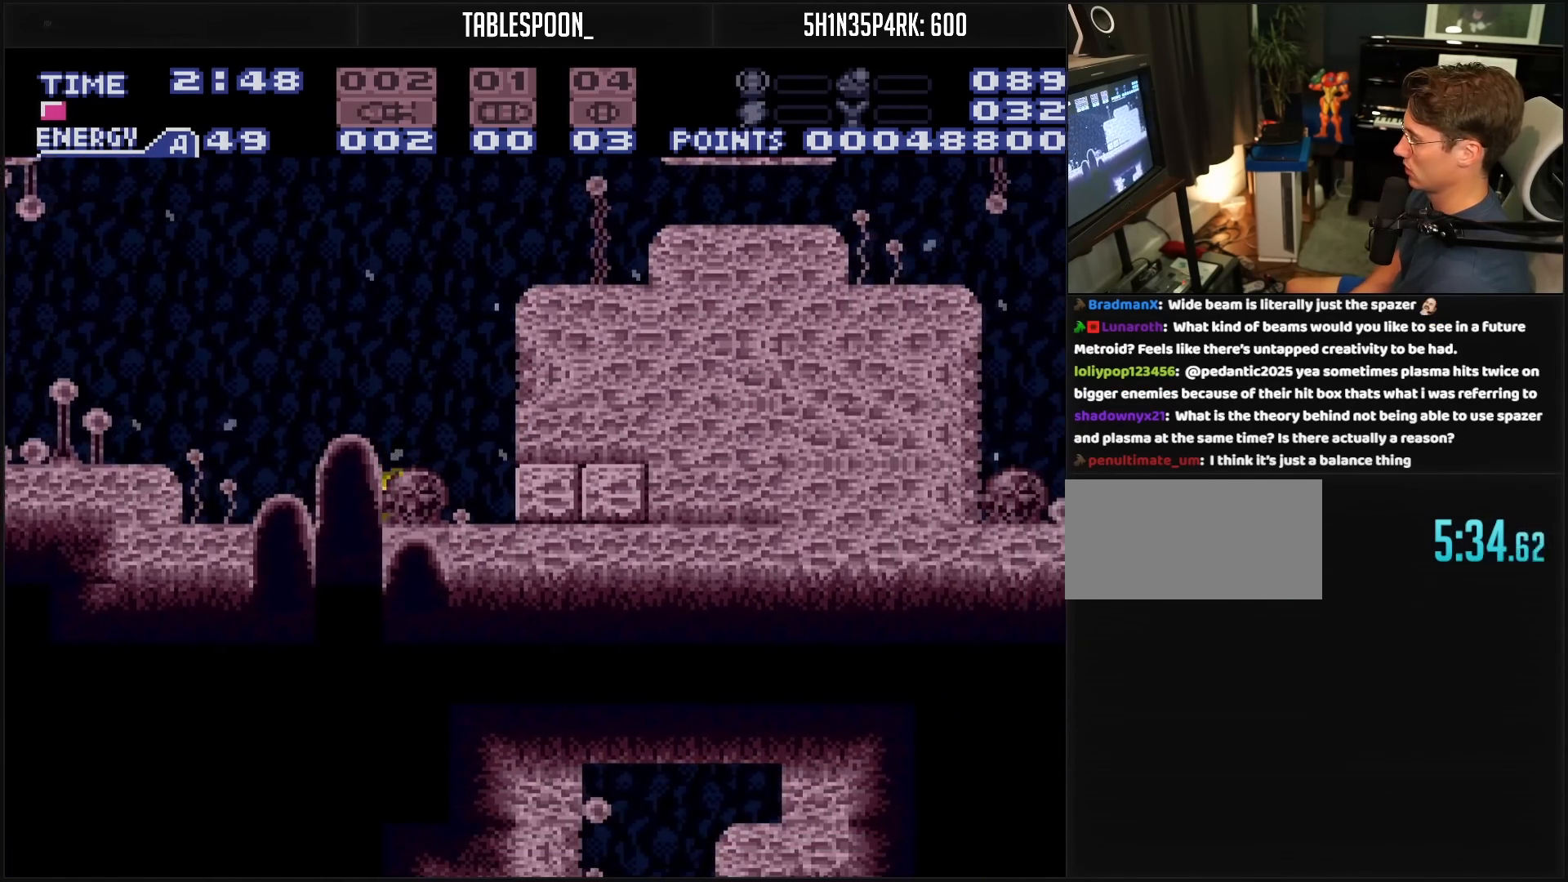
{"buttons": ["B", "L1", "DPAD_UP"]}
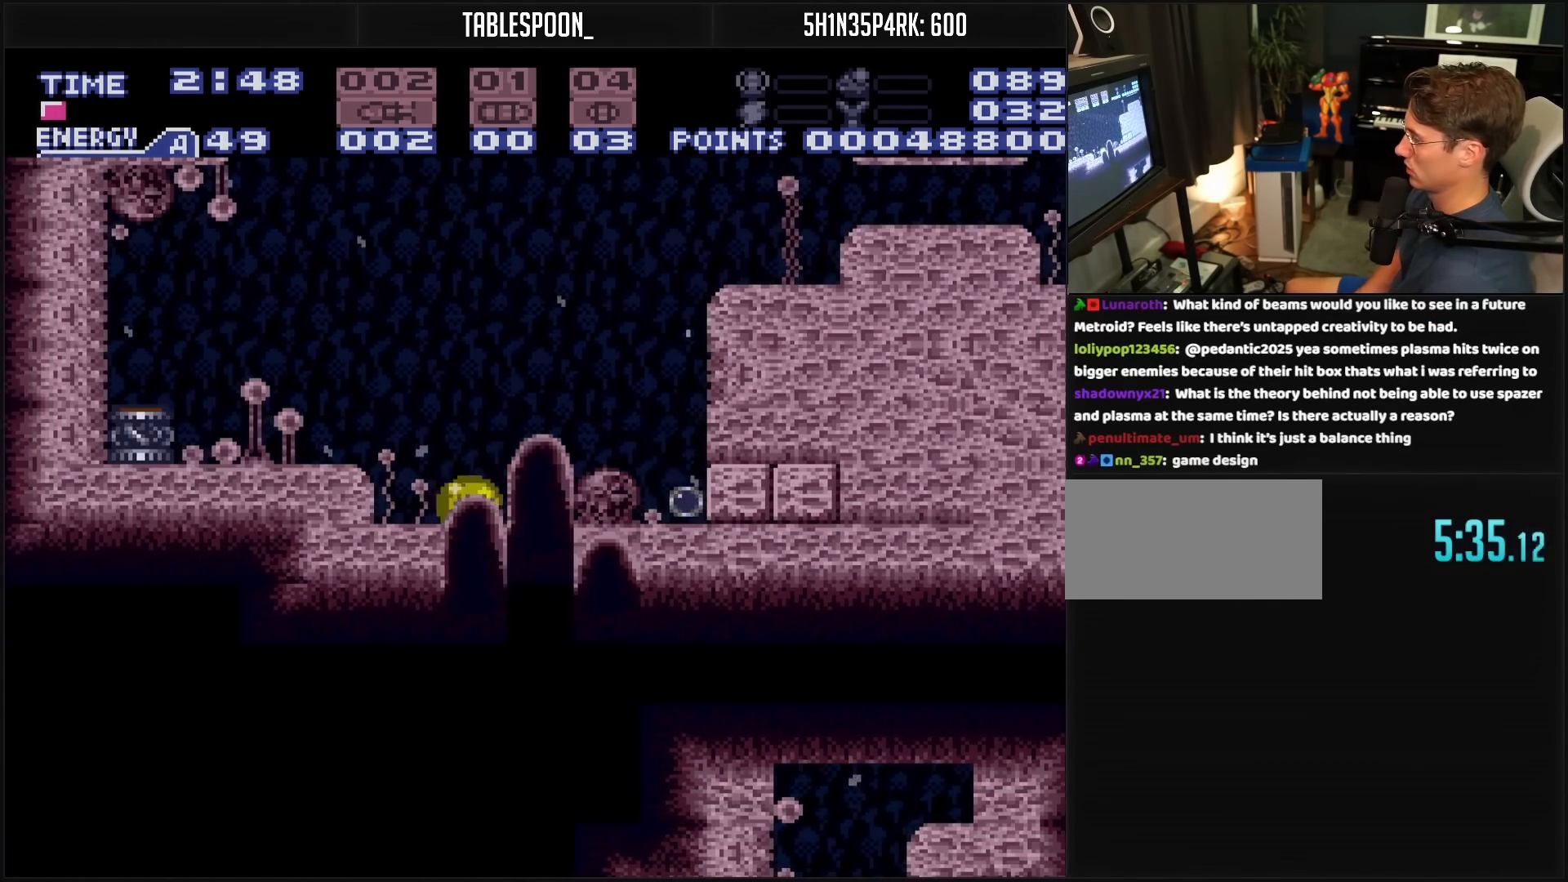
{"buttons": ["A", "B", "DPAD_DOWN", "DPAD_RIGHT"], "events": [[17, "L1", "up"], [50, "DPAD_RIGHT", "down"], [67, "DPAD_UP", "up"], [167, "L1", "down"], [200, "L1", "up"], [317, "A", "down"], [333, "A", "up"], [433, "A", "down"], [433, "DPAD_RIGHT", "up"], [483, "DPAD_DOWN", "down"], [483, "DPAD_RIGHT", "down"]]}
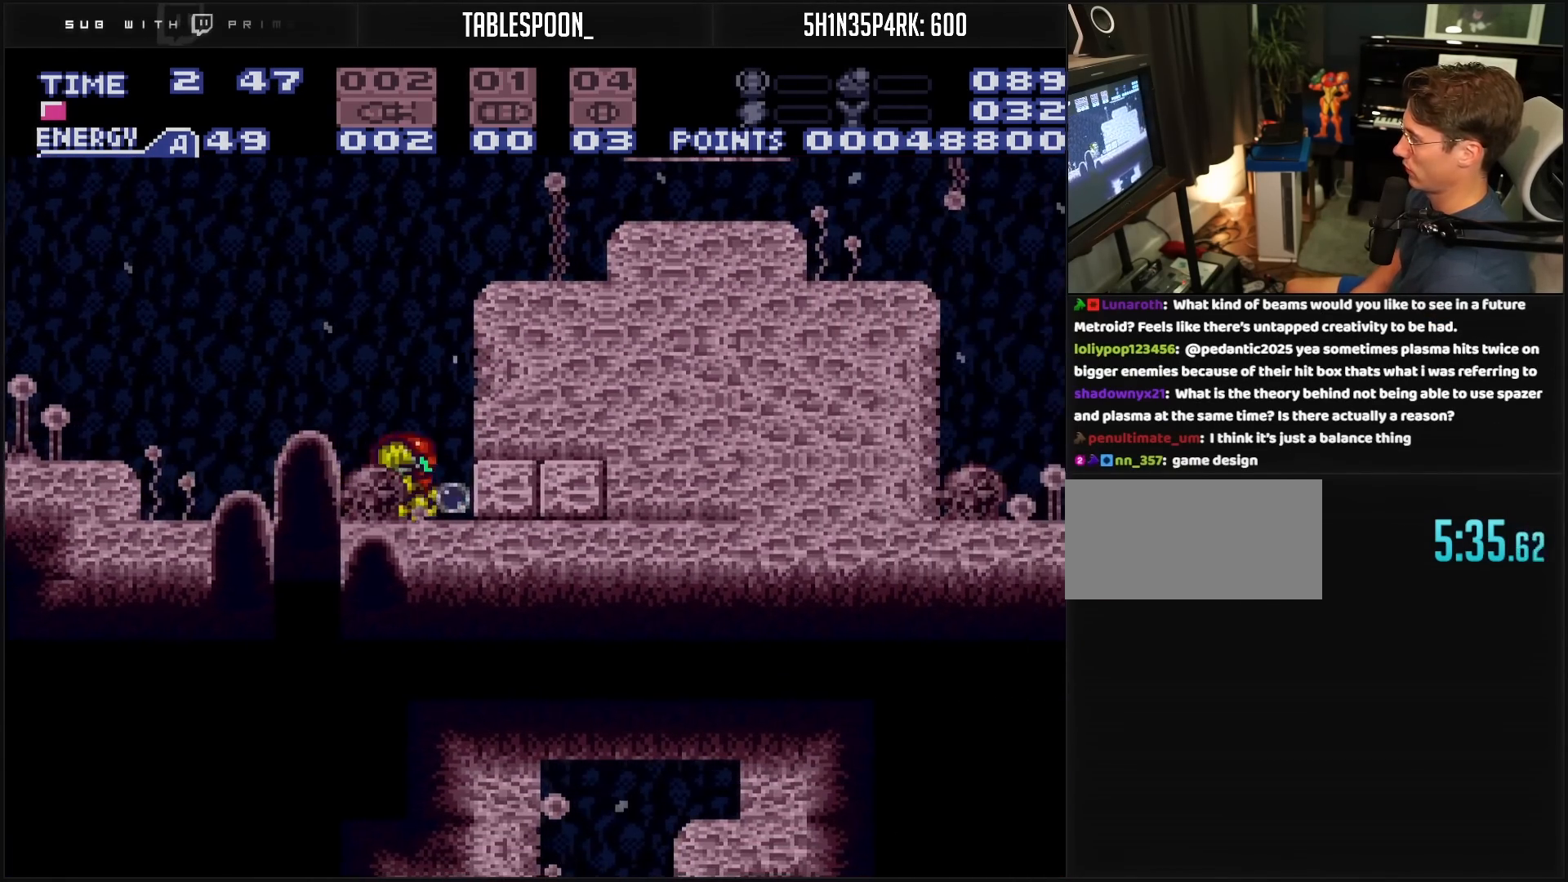
{"buttons": ["B", "DPAD_RIGHT"], "events": [[100, "DPAD_DOWN", "up"], [200, "A", "up"], [200, "B", "up"], [283, "B", "down"]]}
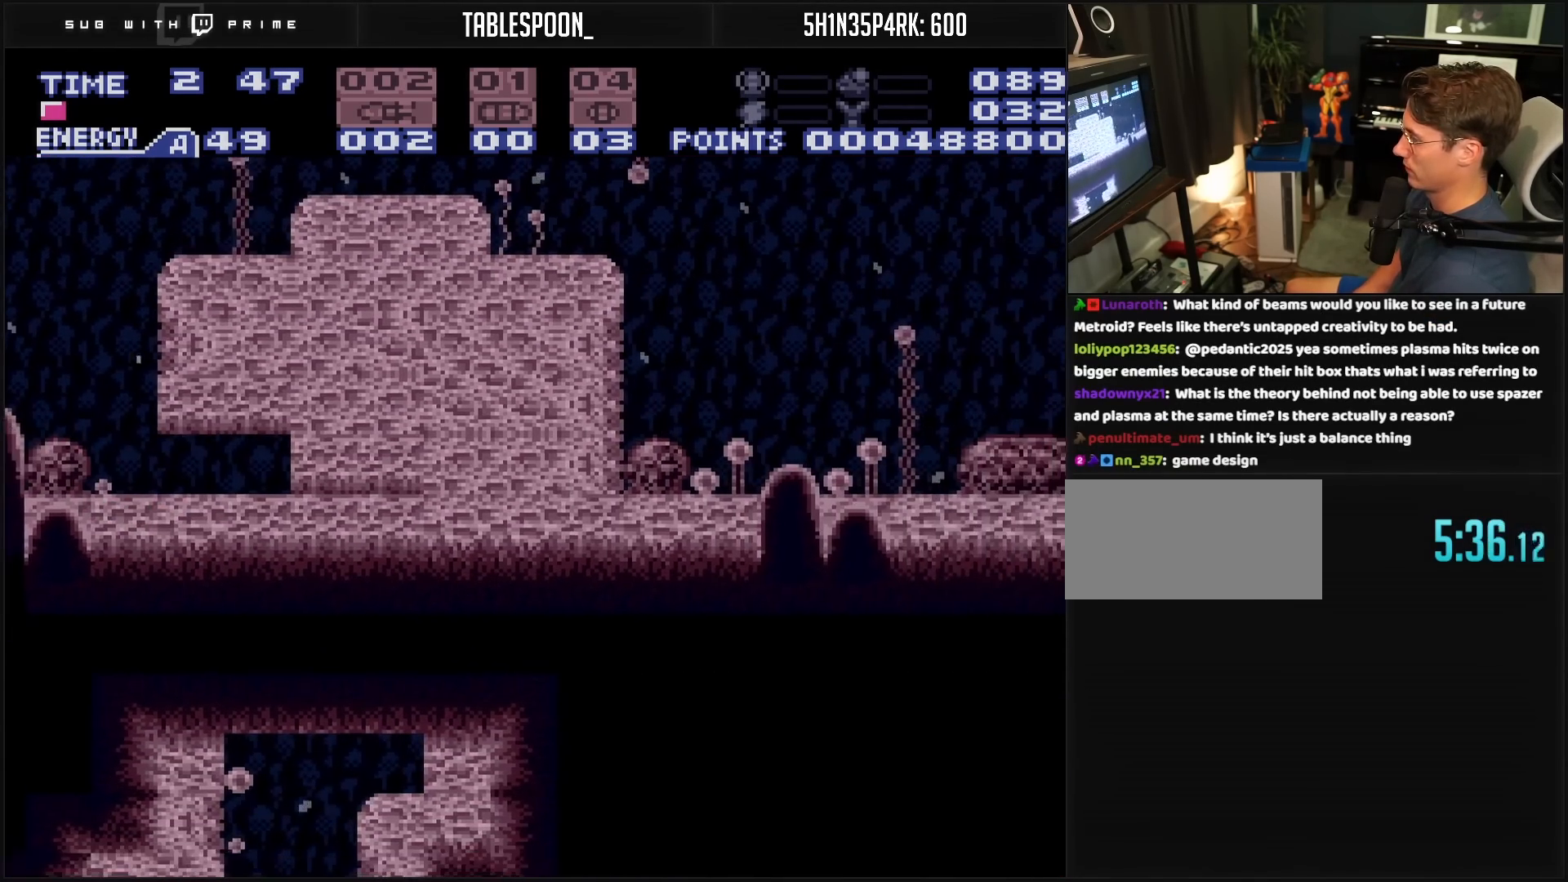
{"buttons": ["B", "R1", "DPAD_LEFT"], "events": [[133, "B", "up"], [133, "DPAD_LEFT", "down"], [133, "DPAD_RIGHT", "up"], [167, "B", "down"], [300, "R1", "down"]]}
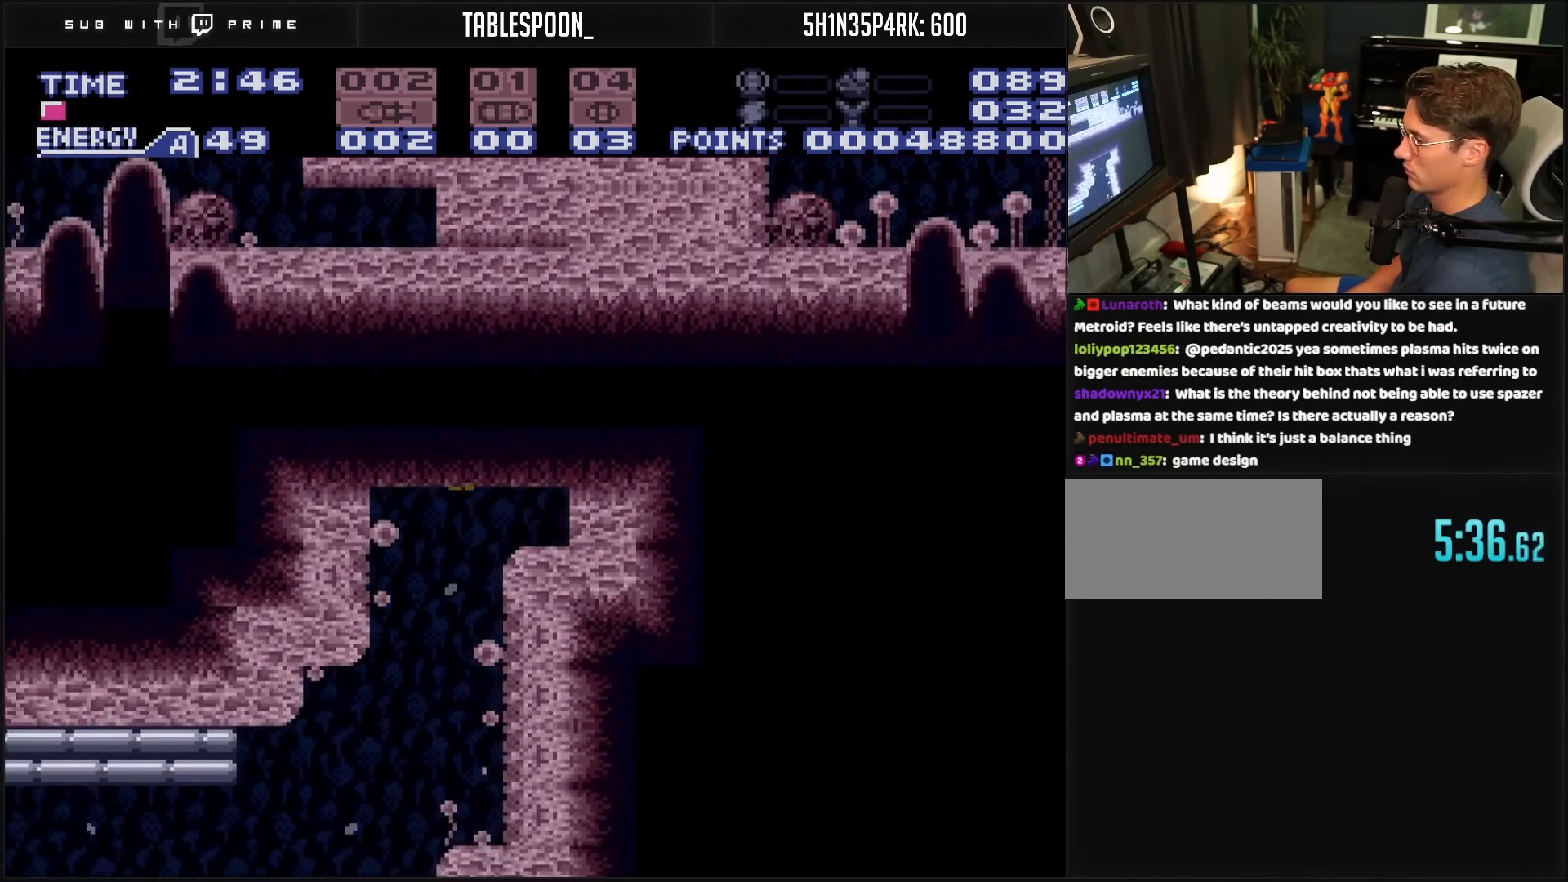
{"buttons": ["B", "R1", "DPAD_LEFT"], "events": []}
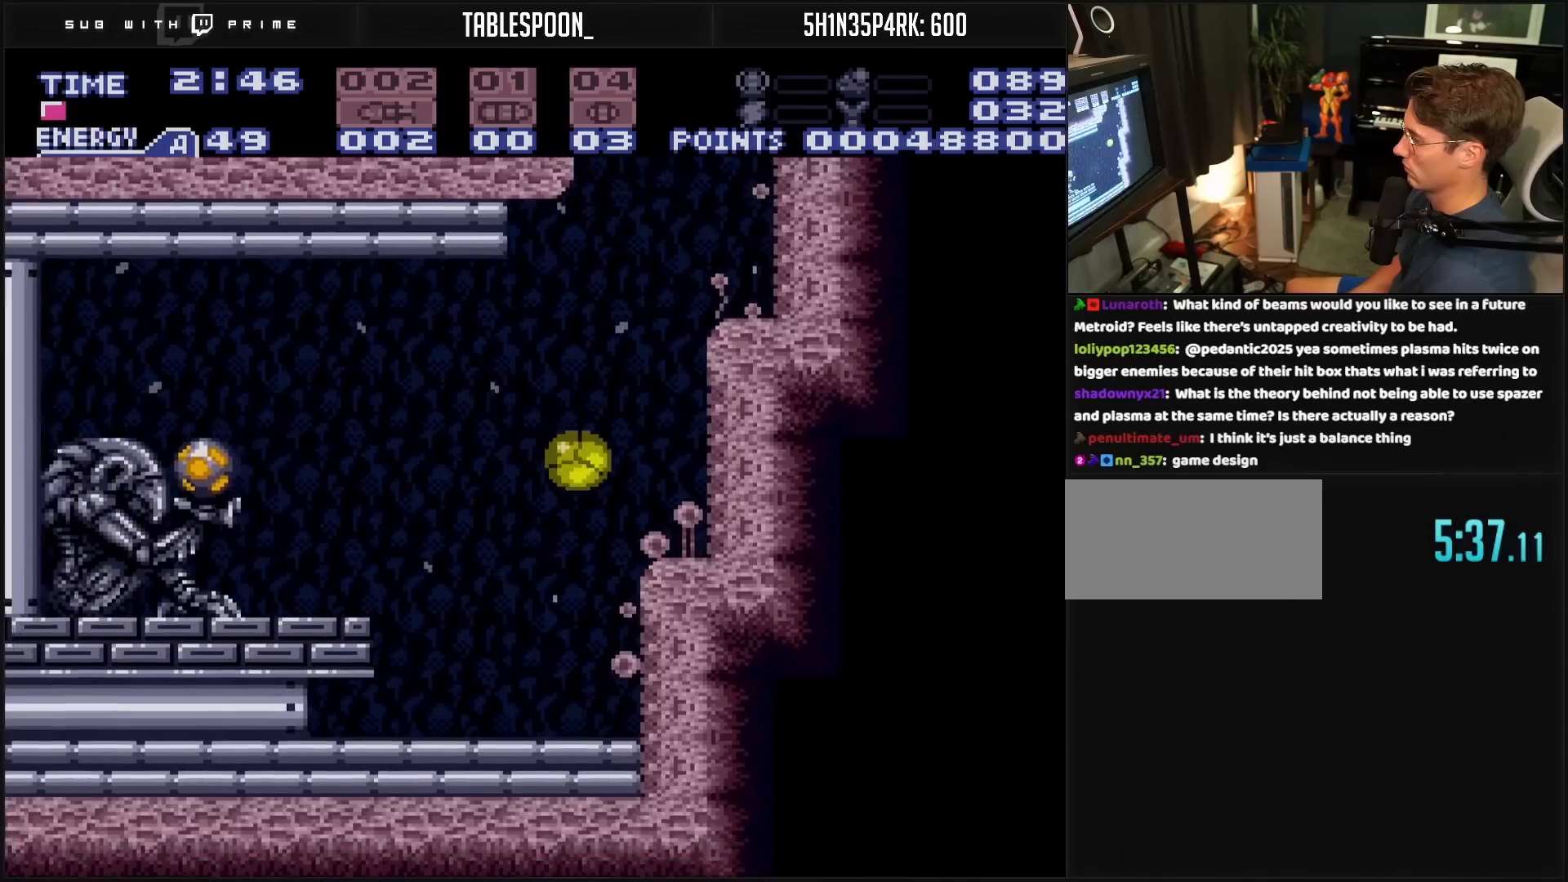
{"buttons": ["B", "DPAD_LEFT"], "events": [[100, "DPAD_UP", "down"], [117, "DPAD_LEFT", "up"], [167, "DPAD_LEFT", "down"], [167, "DPAD_UP", "up"], [333, "X", "down"], [367, "R1", "up"], [383, "X", "up"], [433, "A", "down"], [500, "A", "up"]]}